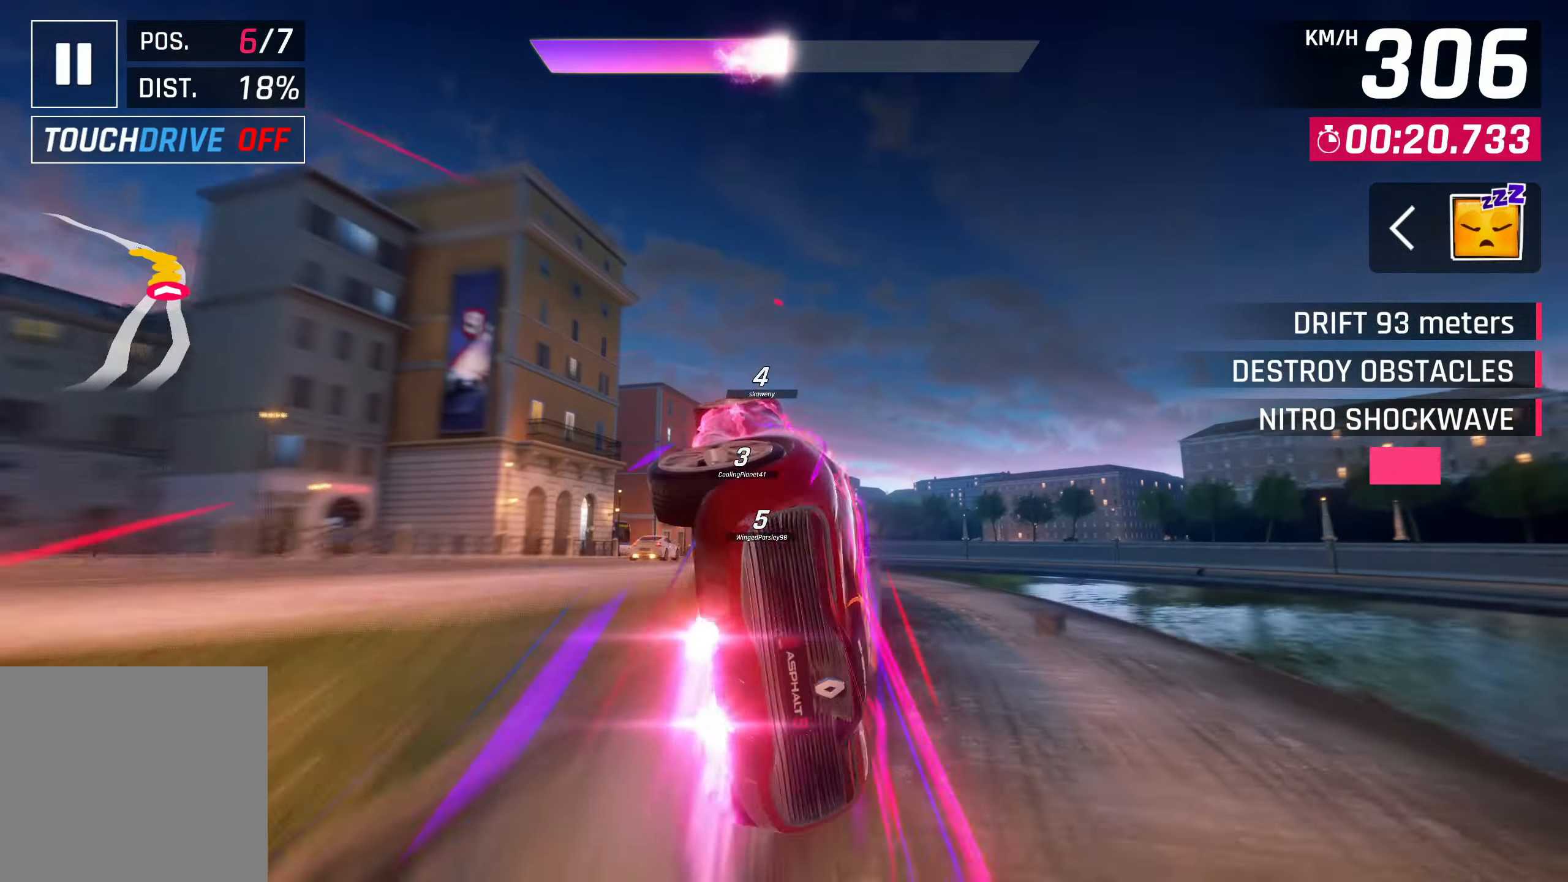
Gameplay with a controller (PlayStation layout); each line is a JSON object with the inputs held at the frame after it. "events" lists button and stick changes between this image and that frame as [ms after this image, input, new state], when the widget could be followed in between.
{"buttons": ["CROSS"], "left_stick": "left", "right_stick": "center", "events": [[100, "CROSS", "up"], [150, "left_stick", "left"], [167, "CROSS", "down"], [267, "CROSS", "up"], [367, "CROSS", "down"], [450, "CROSS", "up"], [500, "CROSS", "down"]]}
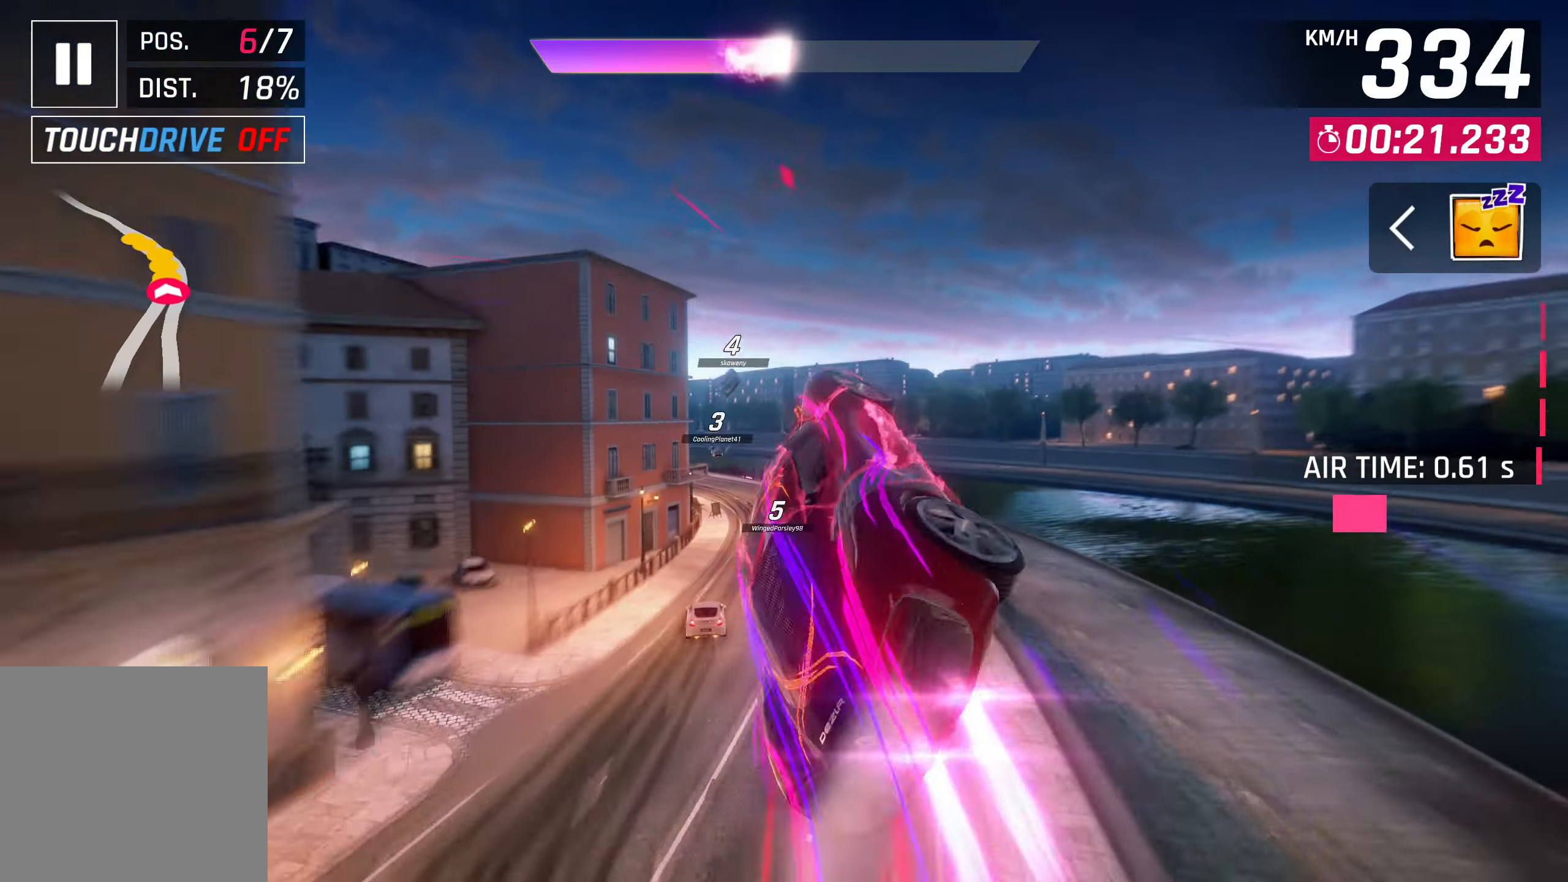
{"buttons": [], "left_stick": "left", "right_stick": "center", "events": [[100, "CROSS", "up"], [167, "CROSS", "down"], [267, "CROSS", "up"]]}
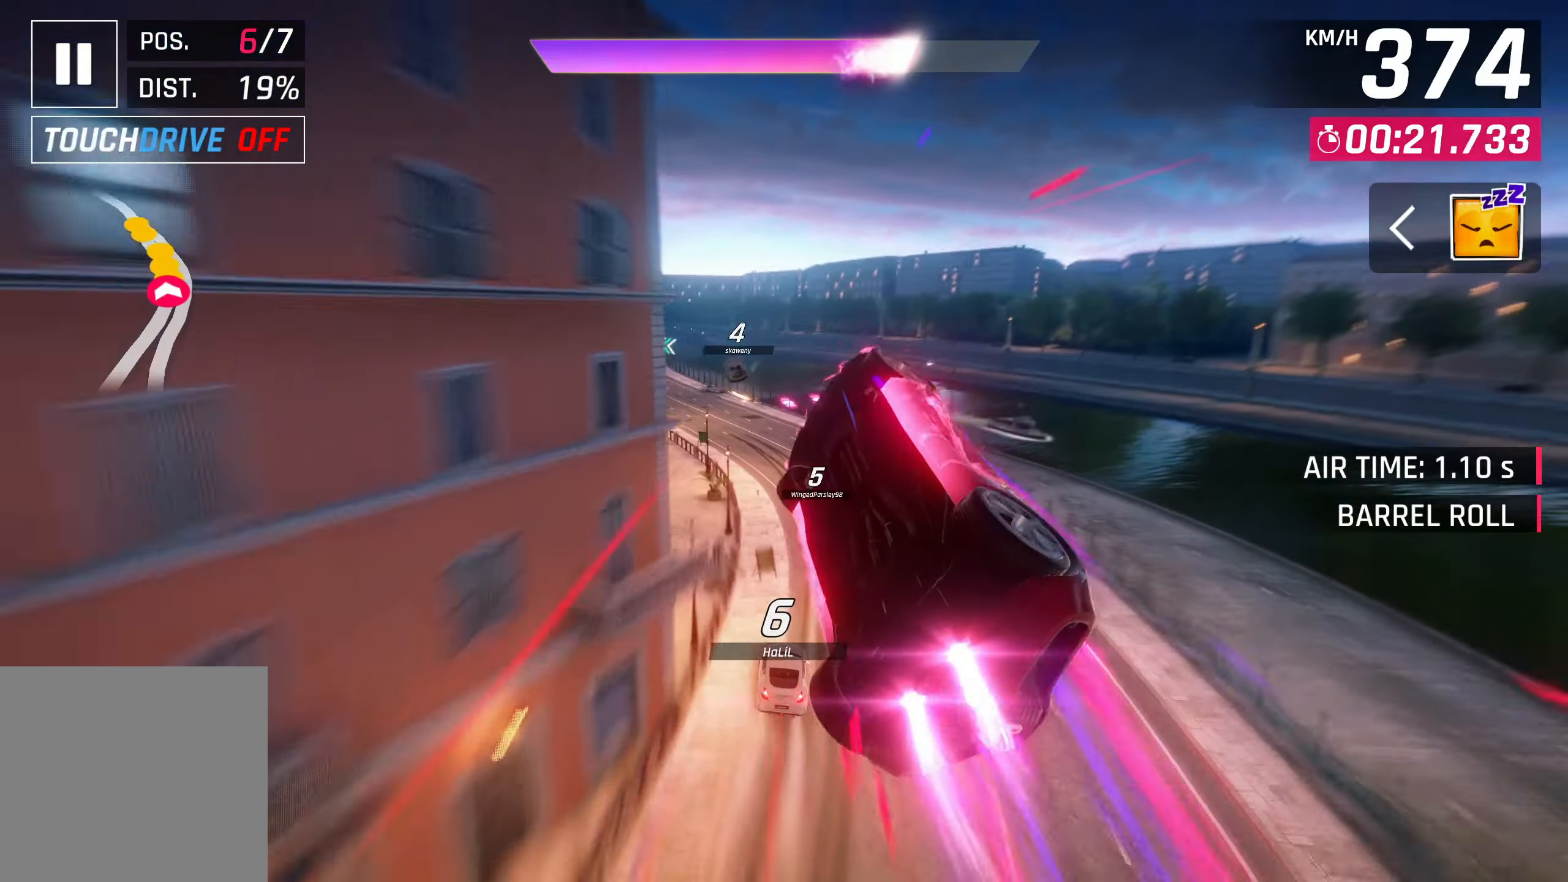
{"buttons": ["CROSS"], "left_stick": "left", "right_stick": "center", "events": [[67, "SQUARE", "down"], [167, "SQUARE", "up"], [467, "CROSS", "down"]]}
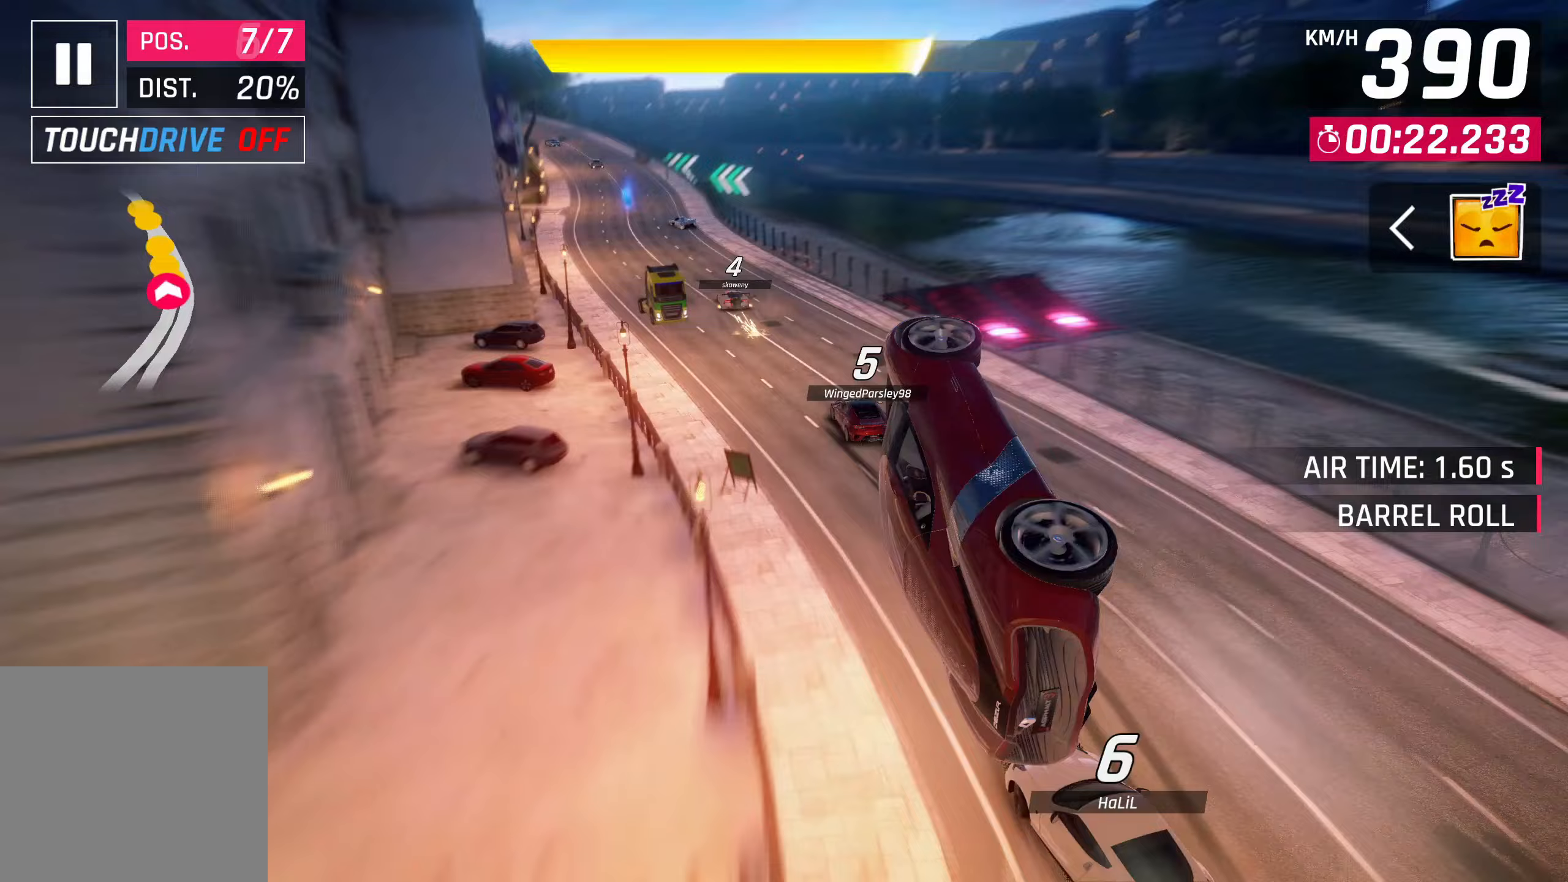
{"buttons": ["CROSS"], "left_stick": "down-left", "right_stick": "center", "events": [[67, "CROSS", "up"], [150, "left_stick", "center"], [267, "left_stick", "down-left"], [433, "SQUARE", "down"], [467, "CROSS", "down"], [467, "SQUARE", "up"]]}
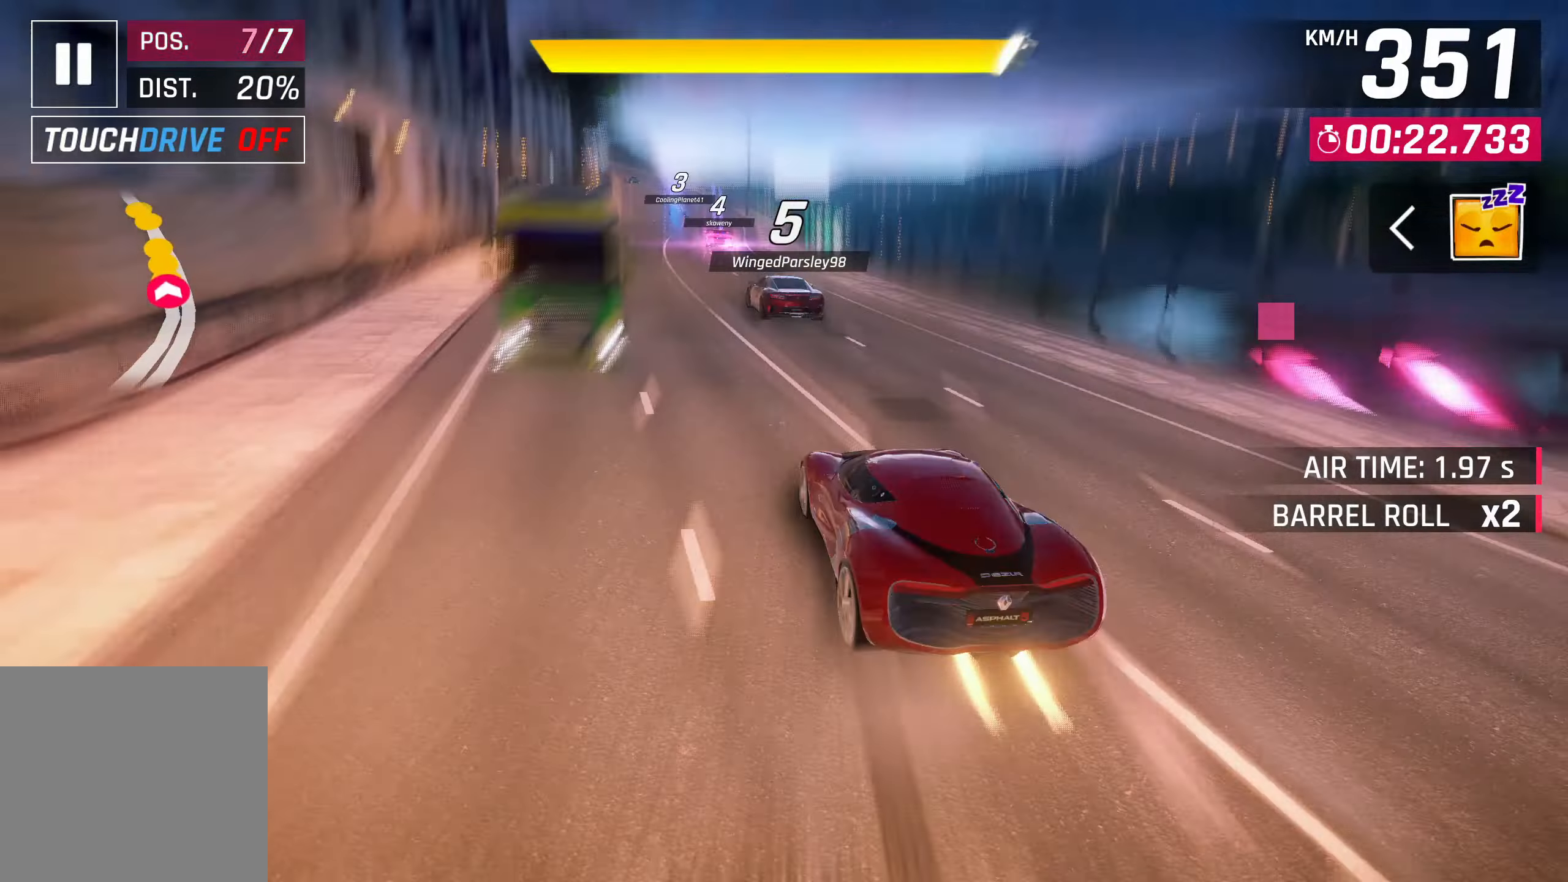
{"buttons": [], "left_stick": "left", "right_stick": "center", "events": [[100, "CROSS", "up"], [200, "left_stick", "left"], [300, "SQUARE", "down"], [333, "CROSS", "down"], [333, "SQUARE", "up"], [483, "CROSS", "up"]]}
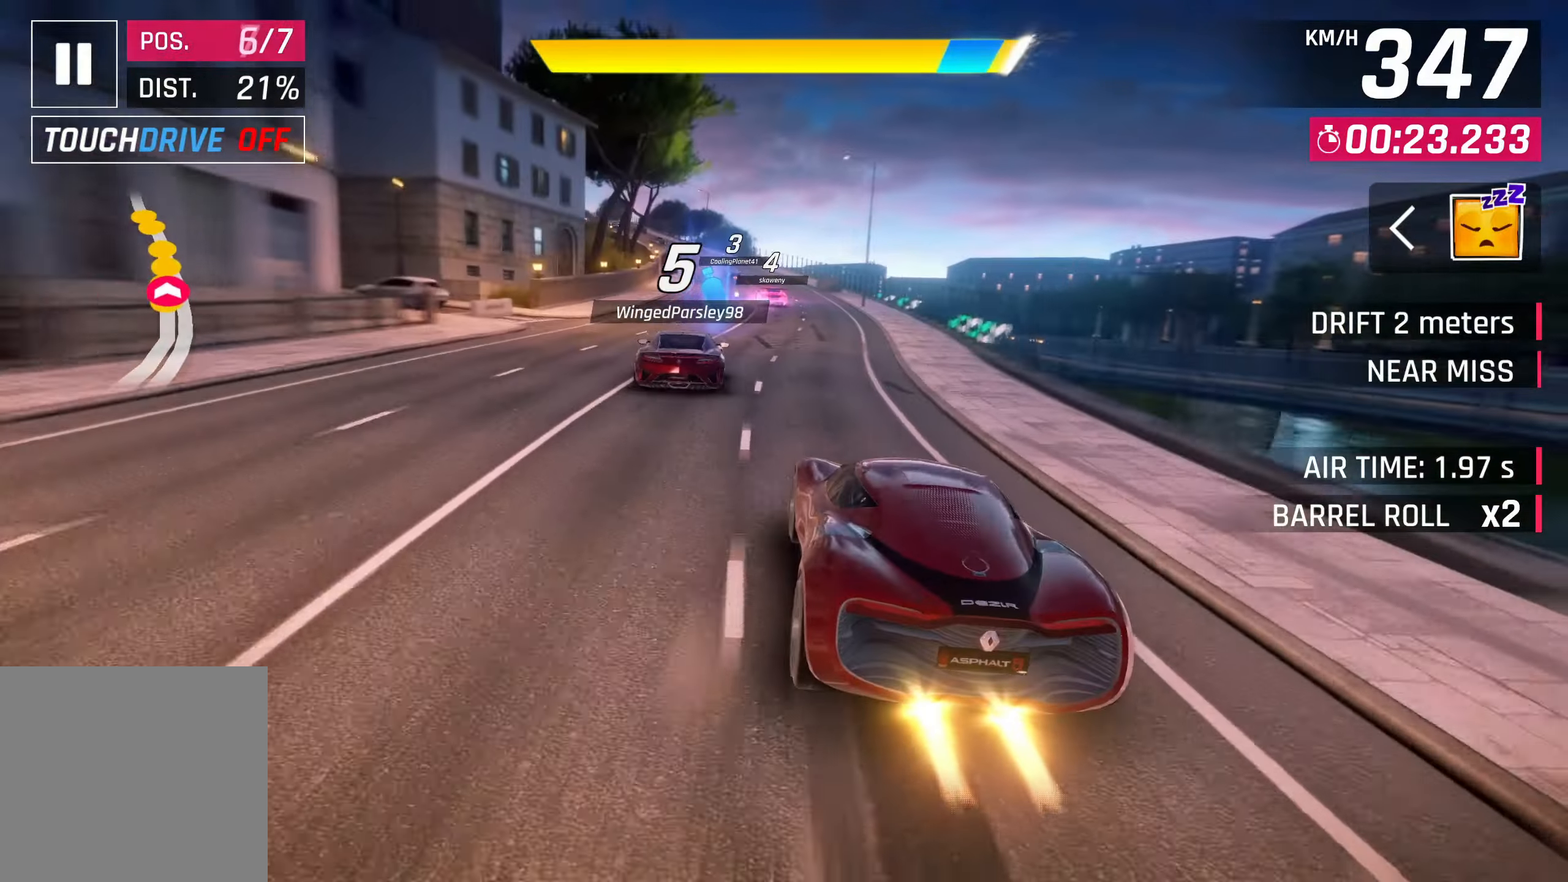
{"buttons": [], "left_stick": "left", "right_stick": "center", "events": [[133, "SQUARE", "down"], [167, "CROSS", "down"], [167, "SQUARE", "up"], [300, "CROSS", "up"]]}
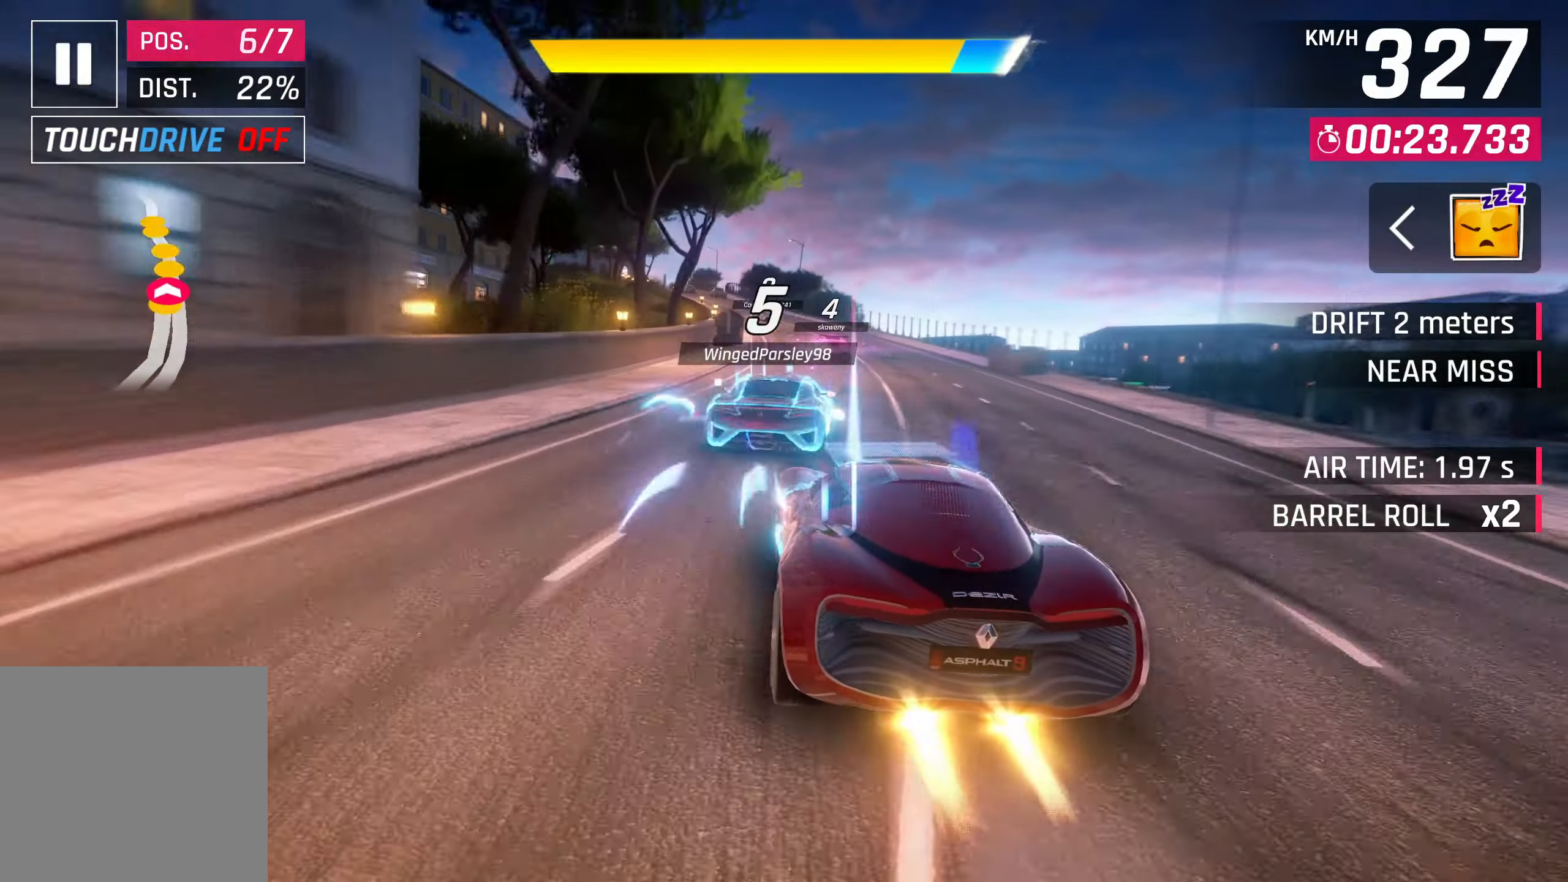
{"buttons": ["CROSS"], "left_stick": "center", "right_stick": "center", "events": [[417, "left_stick", "center"], [467, "CROSS", "down"]]}
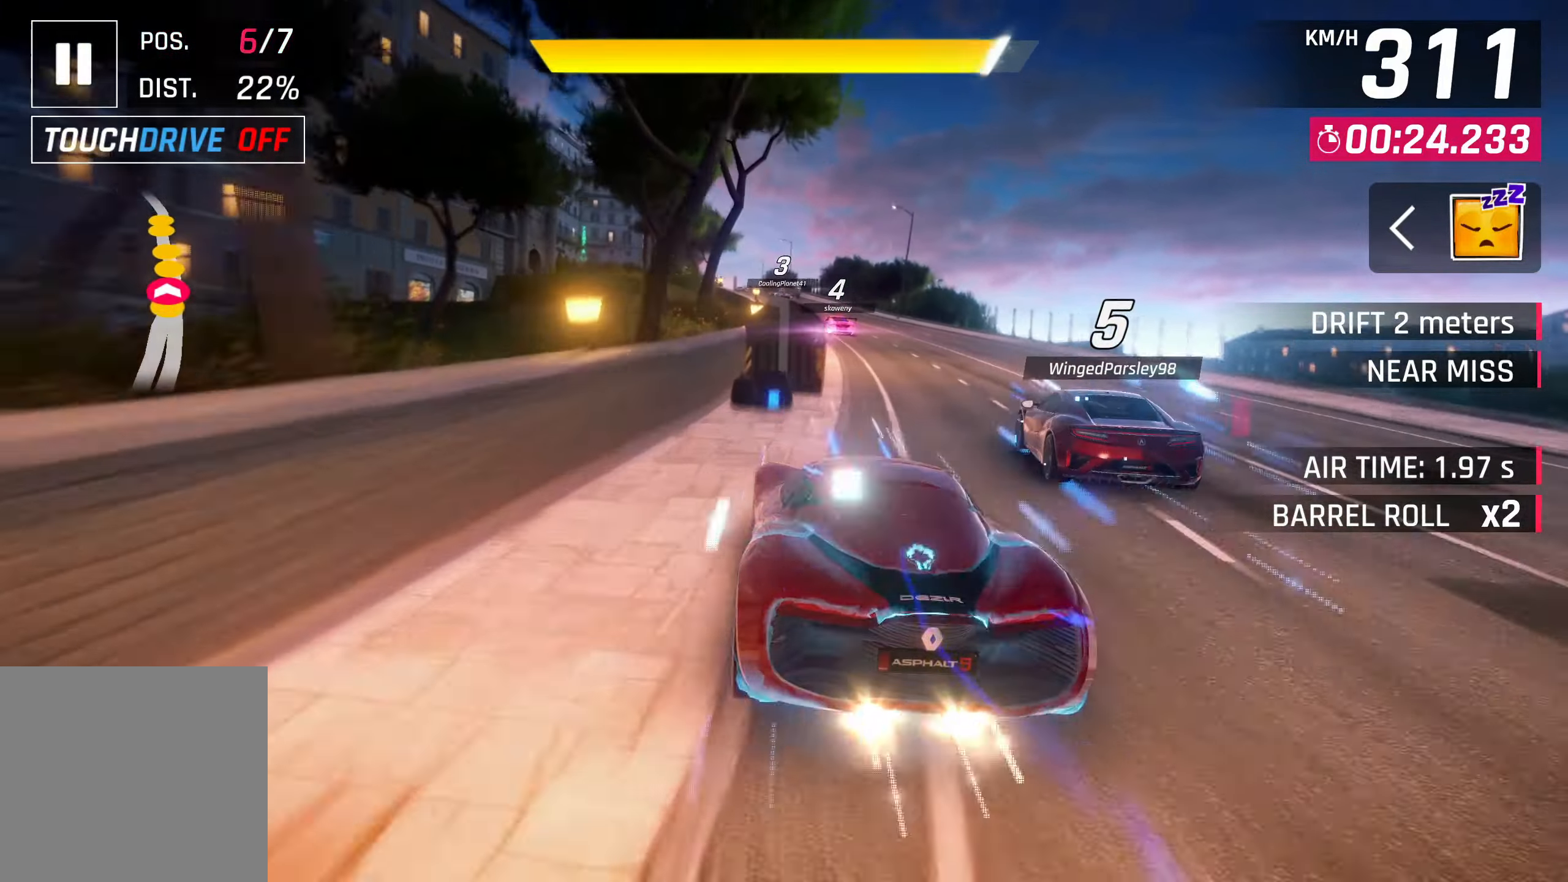
{"buttons": [], "left_stick": "left", "right_stick": "center", "events": [[83, "CROSS", "up"], [350, "left_stick", "left"]]}
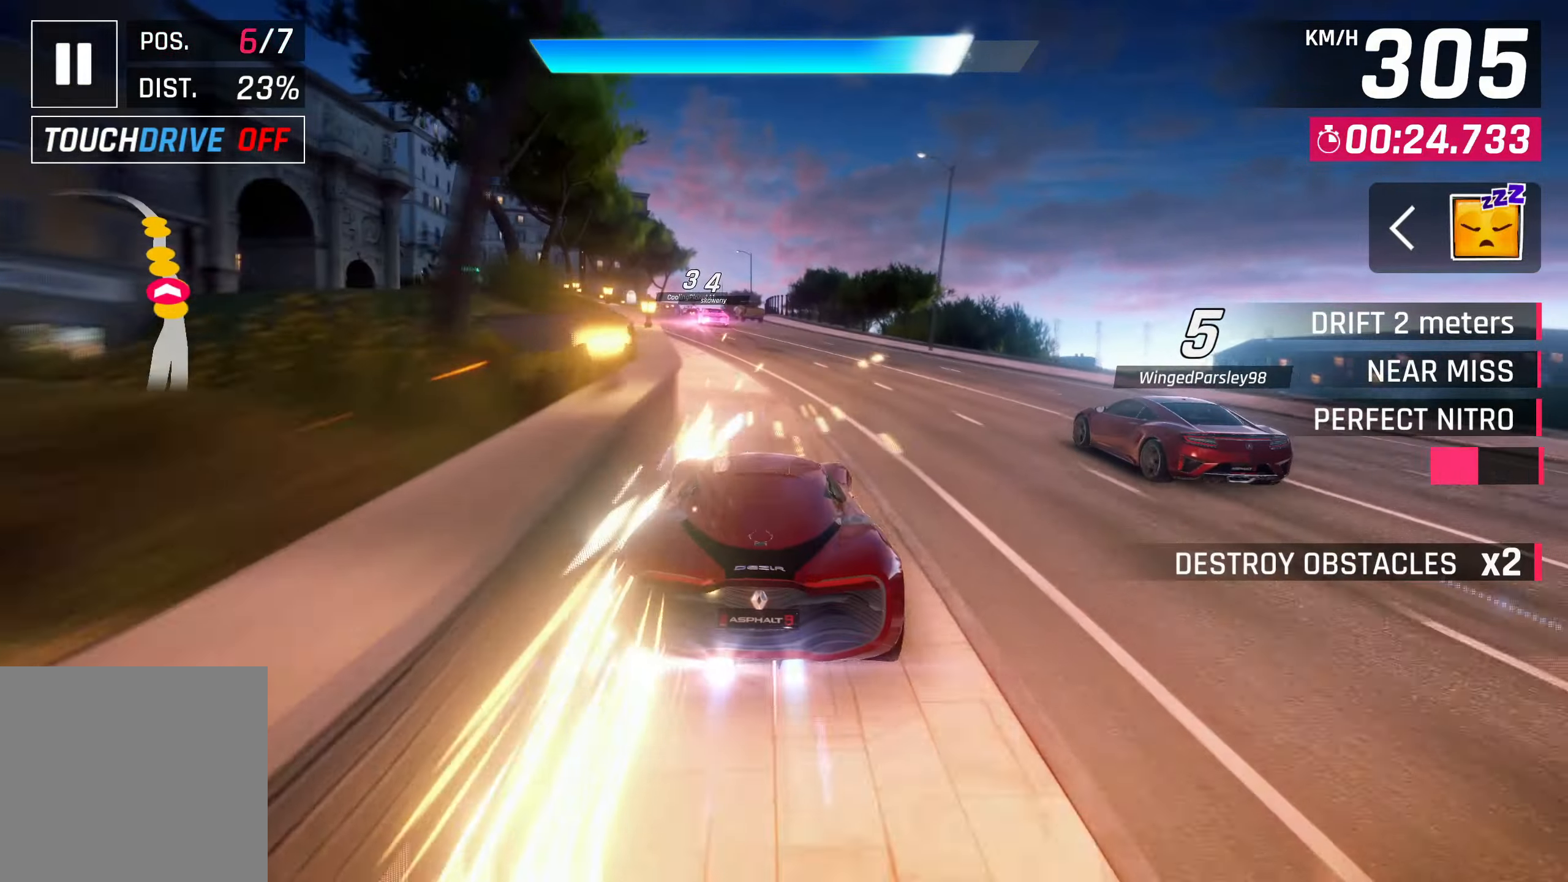
{"buttons": [], "left_stick": "center", "right_stick": "center", "events": [[317, "left_stick", "center"]]}
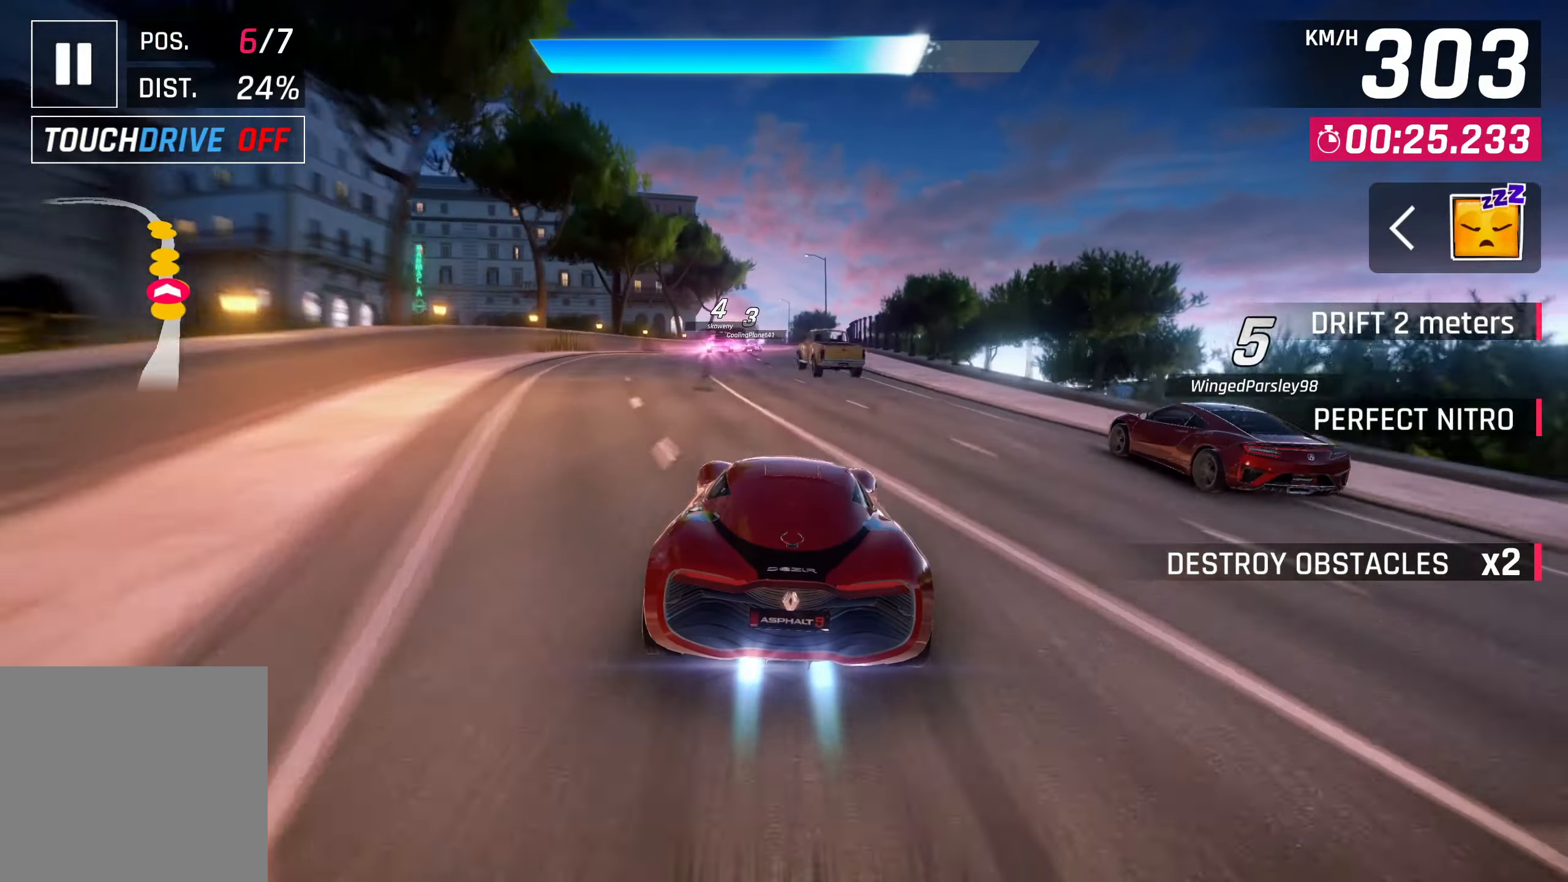
{"buttons": [], "left_stick": "center", "right_stick": "center", "events": [[133, "SQUARE", "down"], [167, "left_stick", "left"], [267, "SQUARE", "up"], [300, "left_stick", "center"]]}
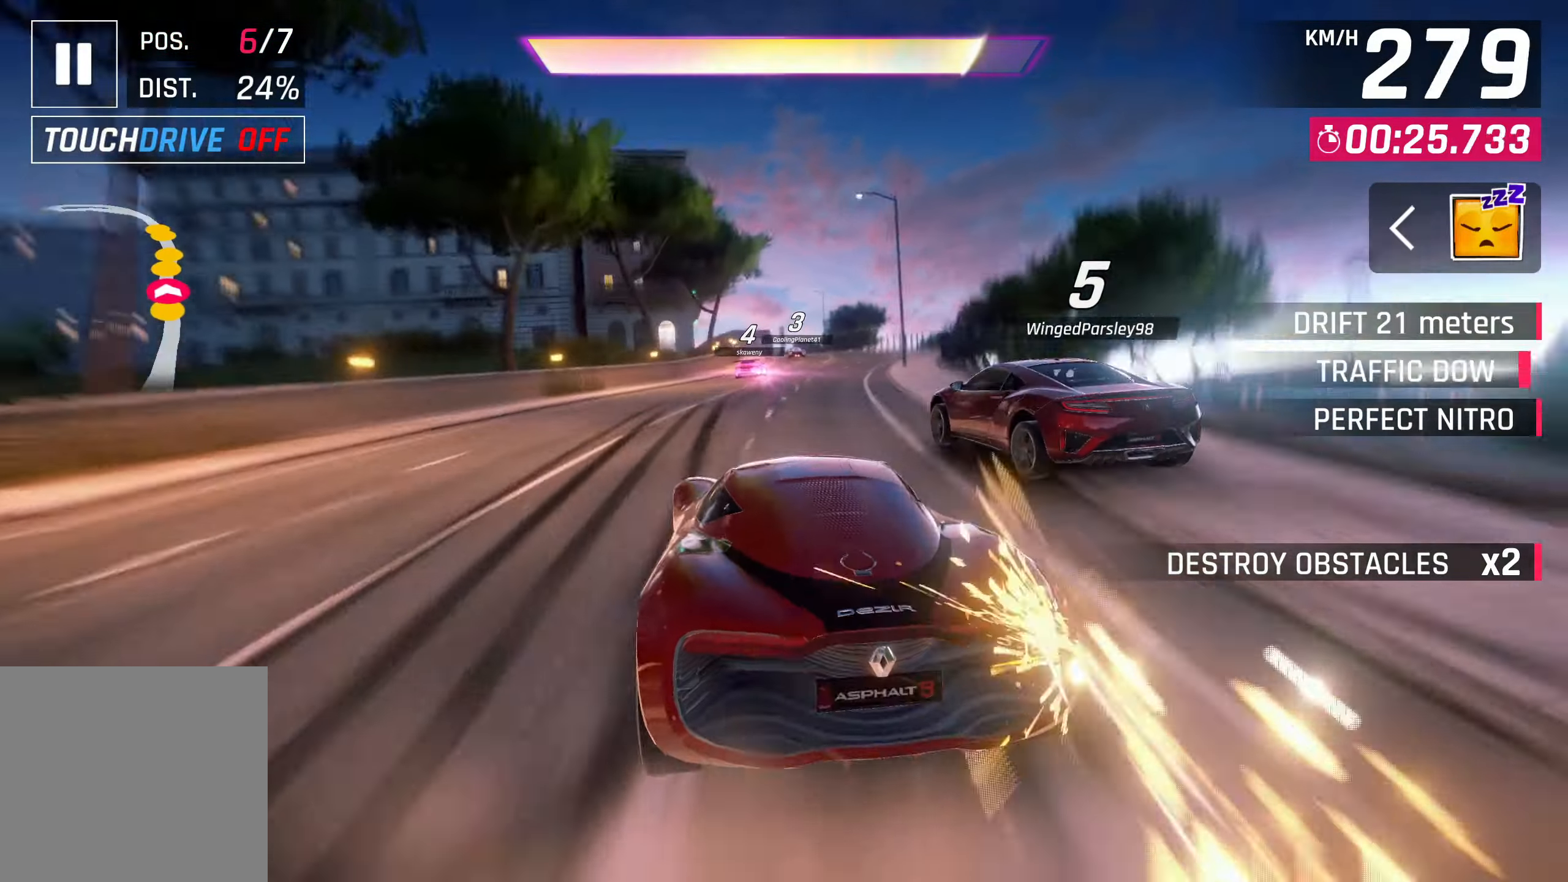
{"buttons": ["CROSS", "R1"], "left_stick": "up-right", "right_stick": "center", "events": [[300, "CROSS", "down"], [350, "left_stick", "up-right"], [400, "CROSS", "up"], [433, "R1", "down"], [500, "CROSS", "down"]]}
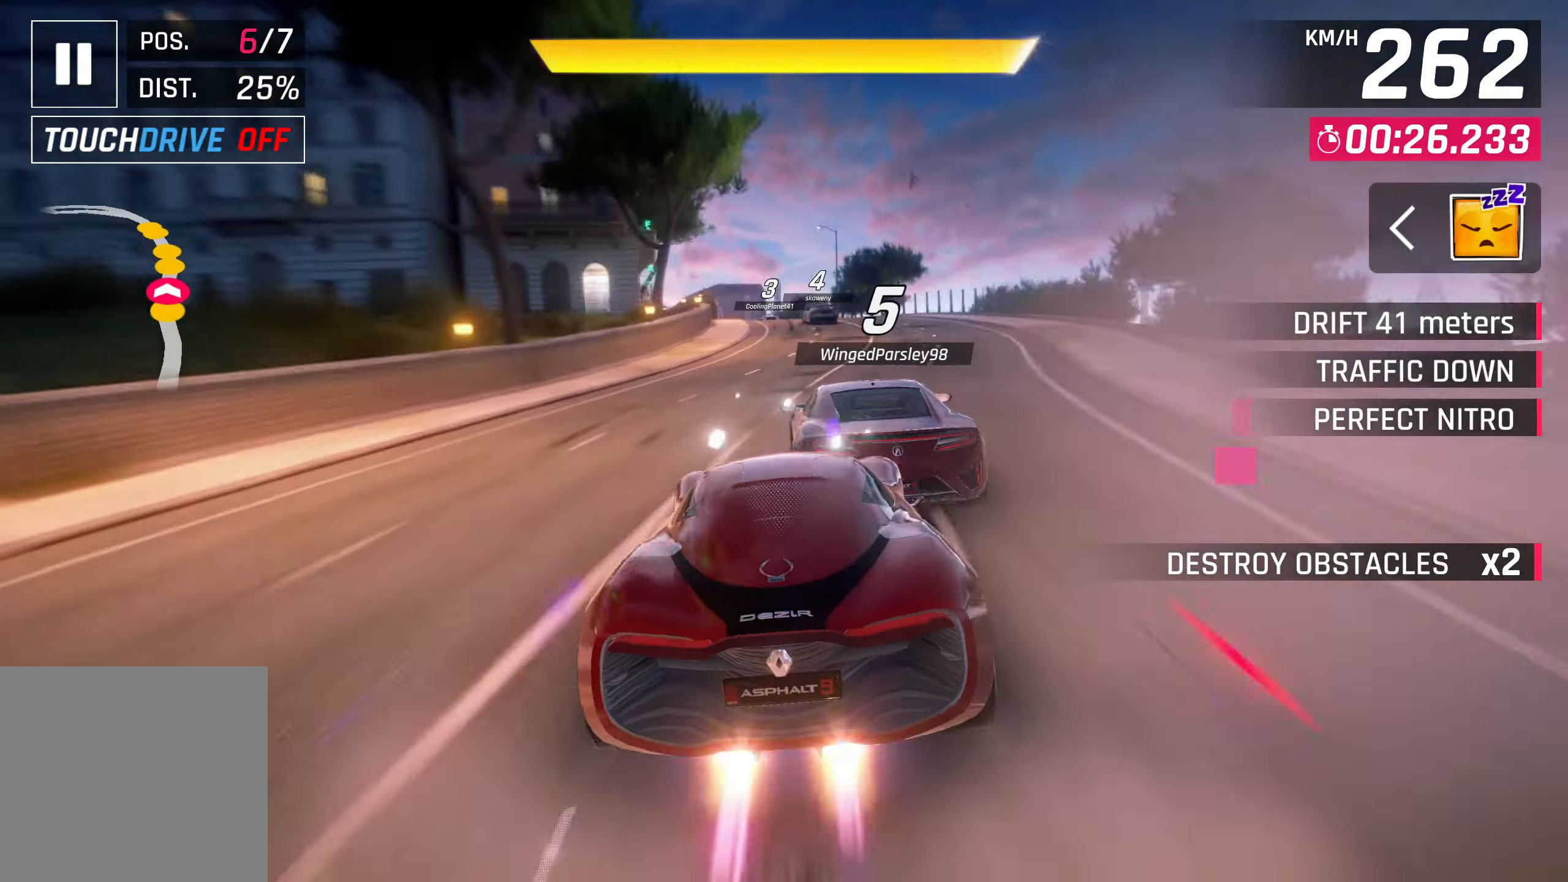
{"buttons": [], "left_stick": "down-left", "right_stick": "center", "events": [[100, "CROSS", "up"], [133, "R1", "up"], [183, "left_stick", "center"], [383, "left_stick", "down-left"]]}
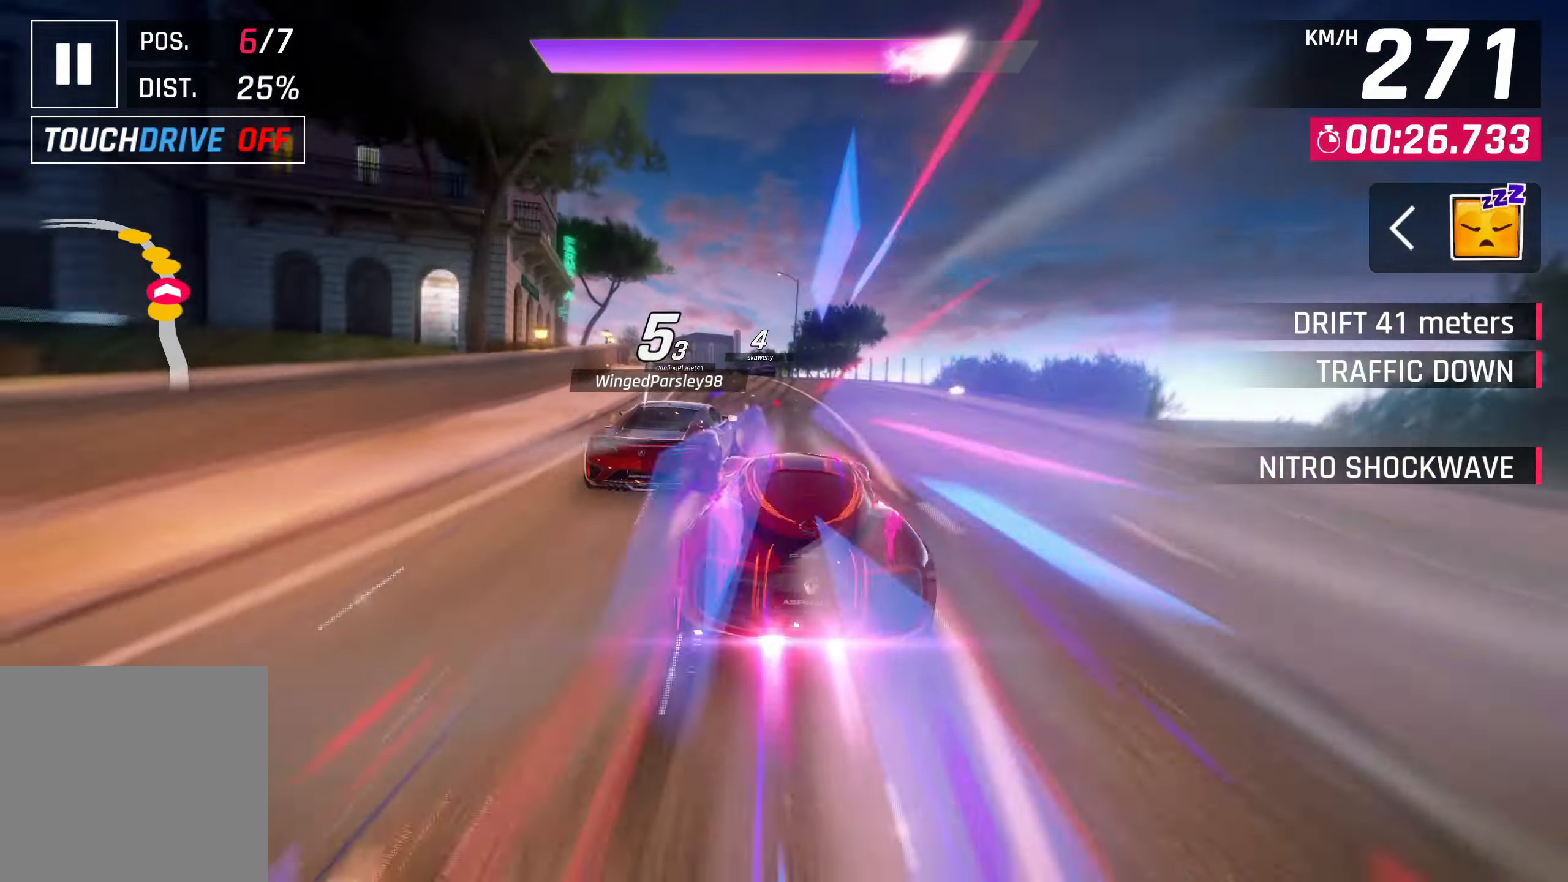
{"buttons": [], "left_stick": "down-left", "right_stick": "center", "events": [[283, "SQUARE", "down"], [367, "SQUARE", "up"]]}
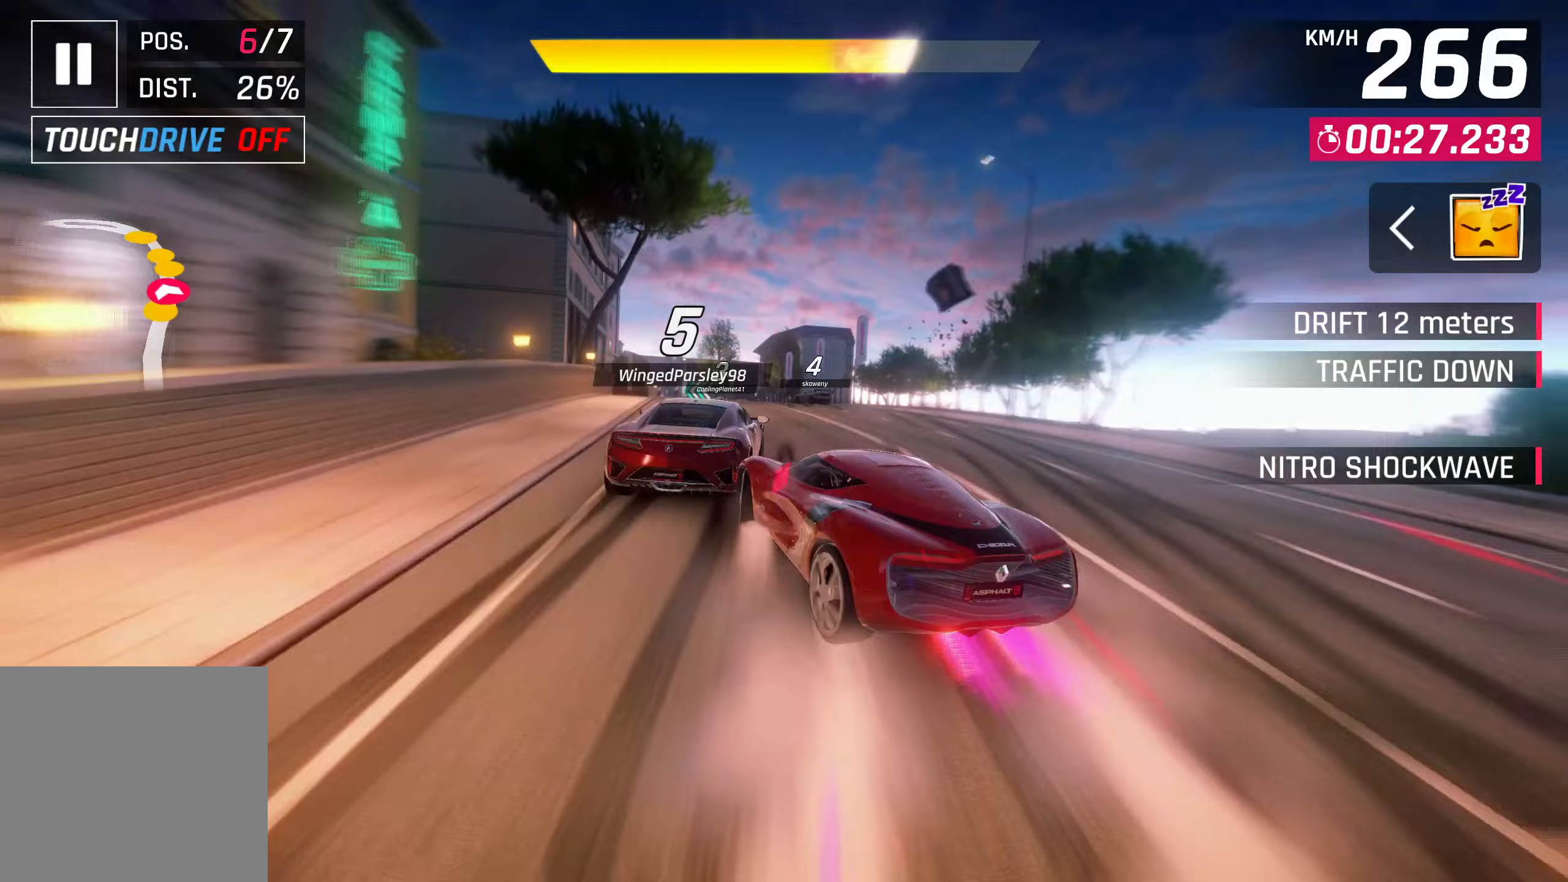
{"buttons": ["SQUARE"], "left_stick": "center", "right_stick": "center", "events": [[333, "left_stick", "center"], [417, "SQUARE", "down"]]}
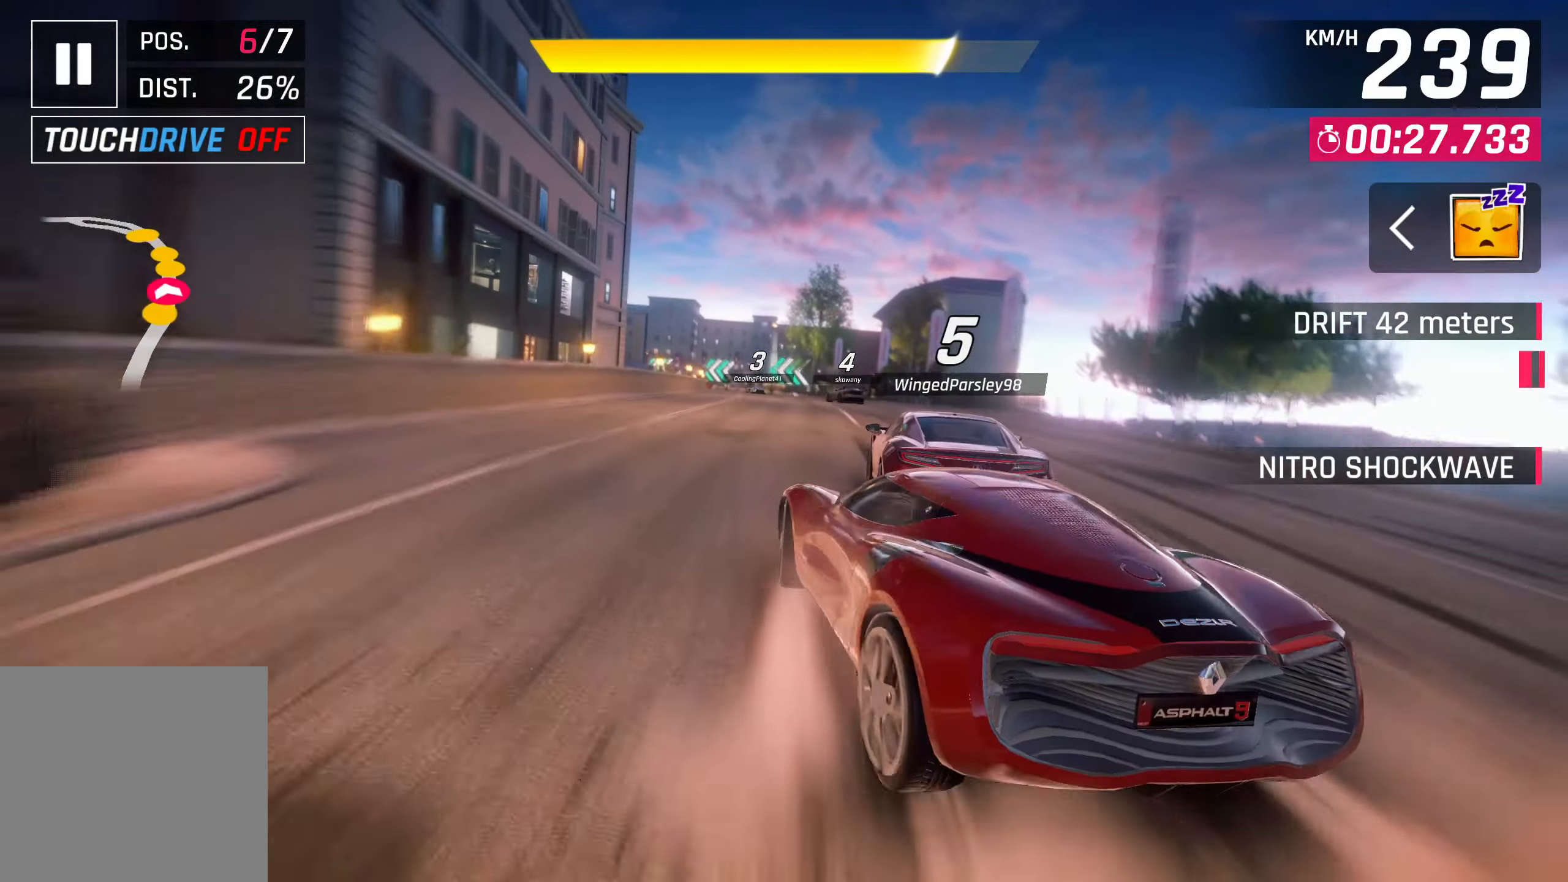
{"buttons": [], "left_stick": "center", "right_stick": "center", "events": [[33, "SQUARE", "up"]]}
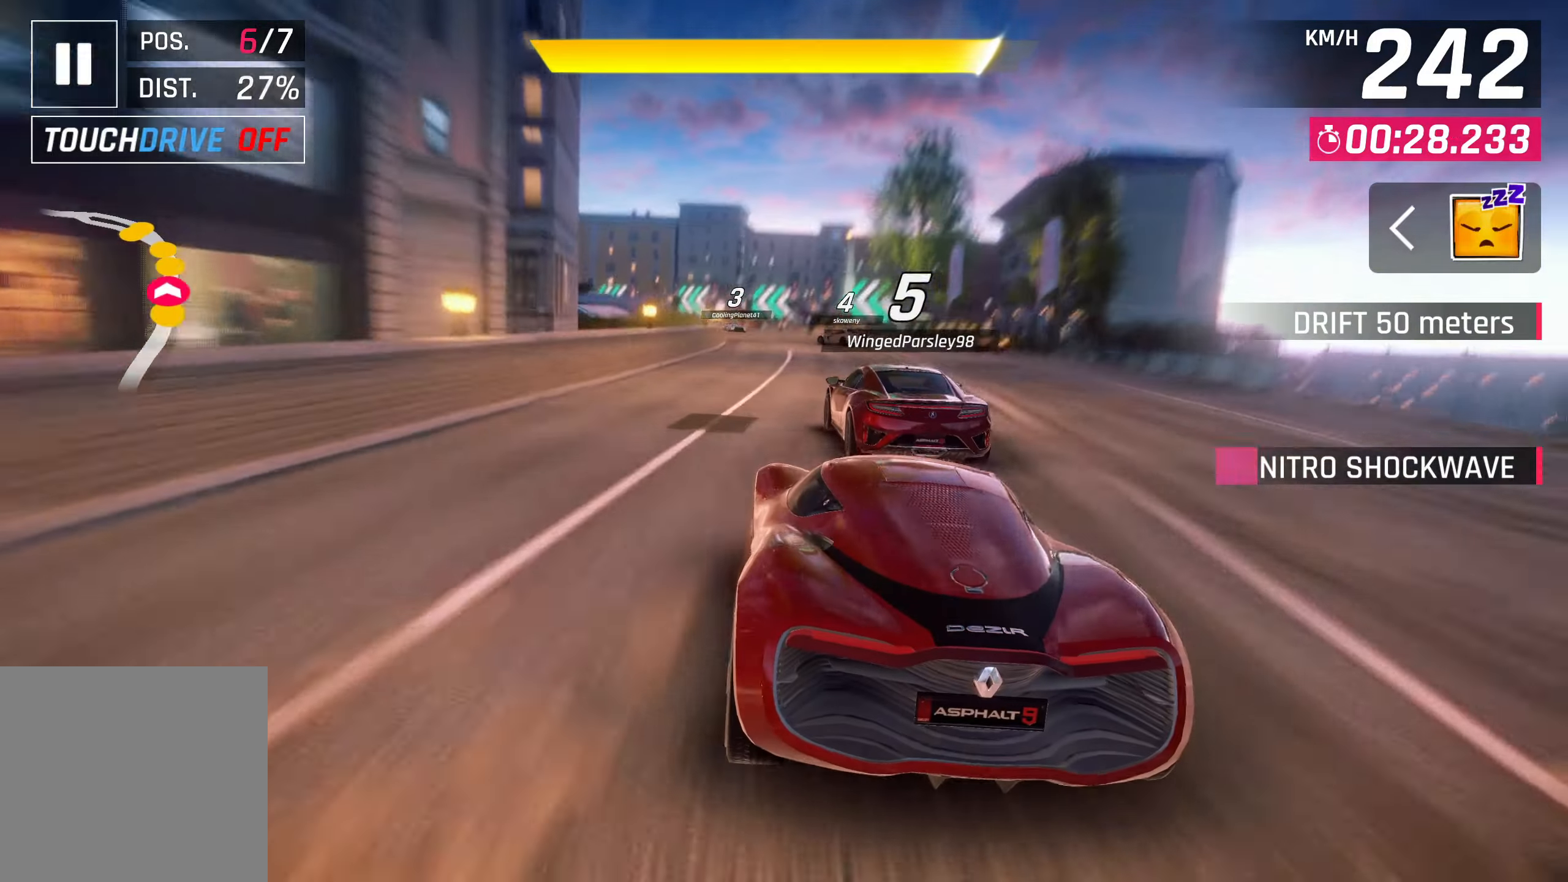
{"buttons": [], "left_stick": "center", "right_stick": "center", "events": [[200, "SQUARE", "down"], [283, "SQUARE", "up"]]}
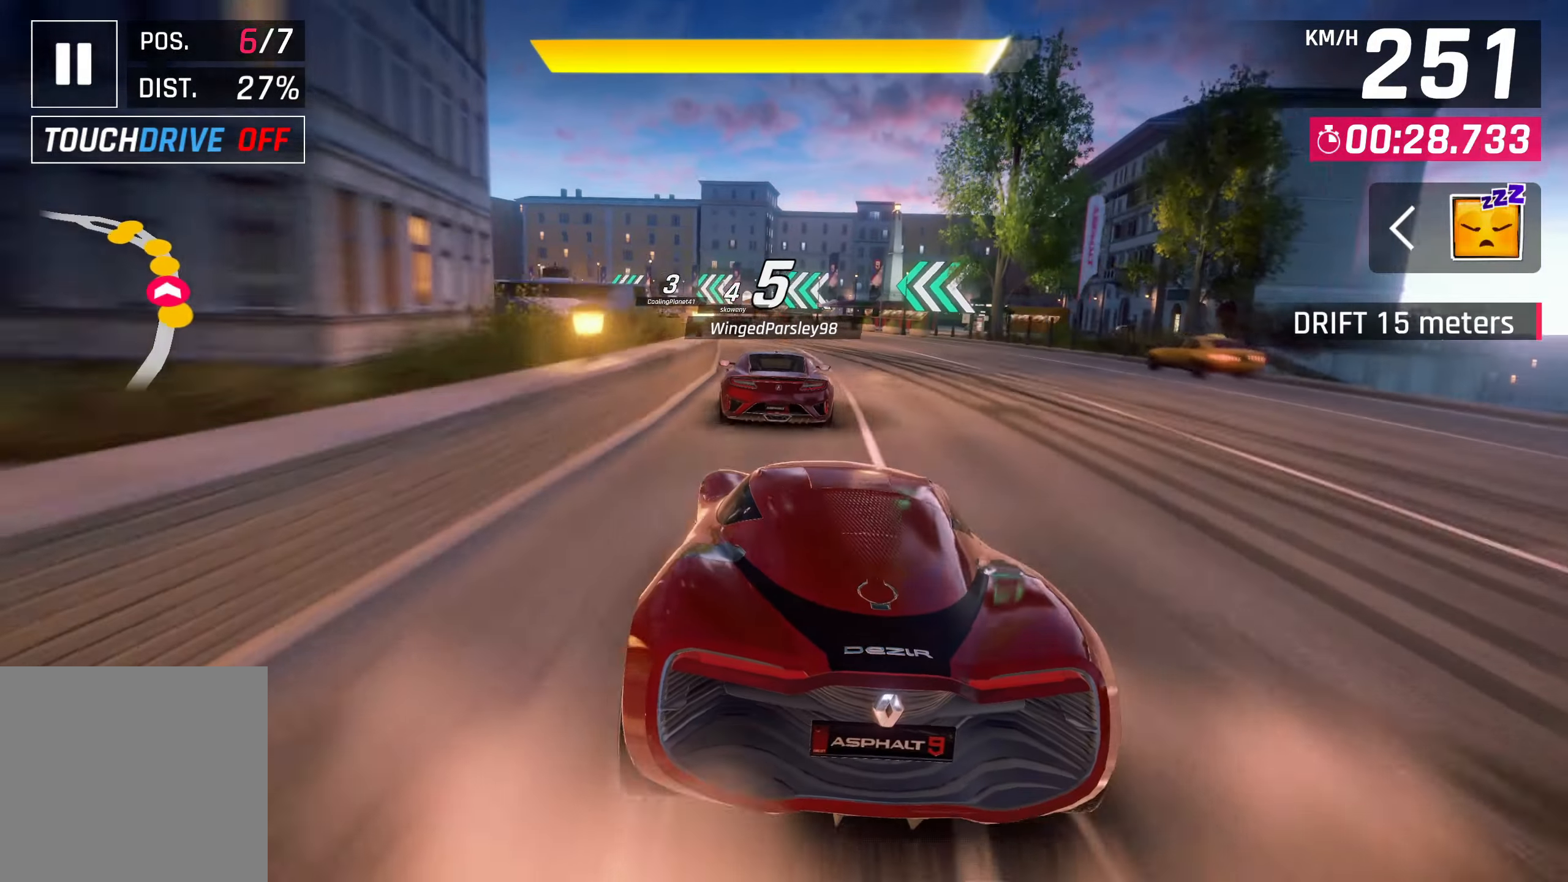
{"buttons": [], "left_stick": "left", "right_stick": "center", "events": [[383, "left_stick", "left"]]}
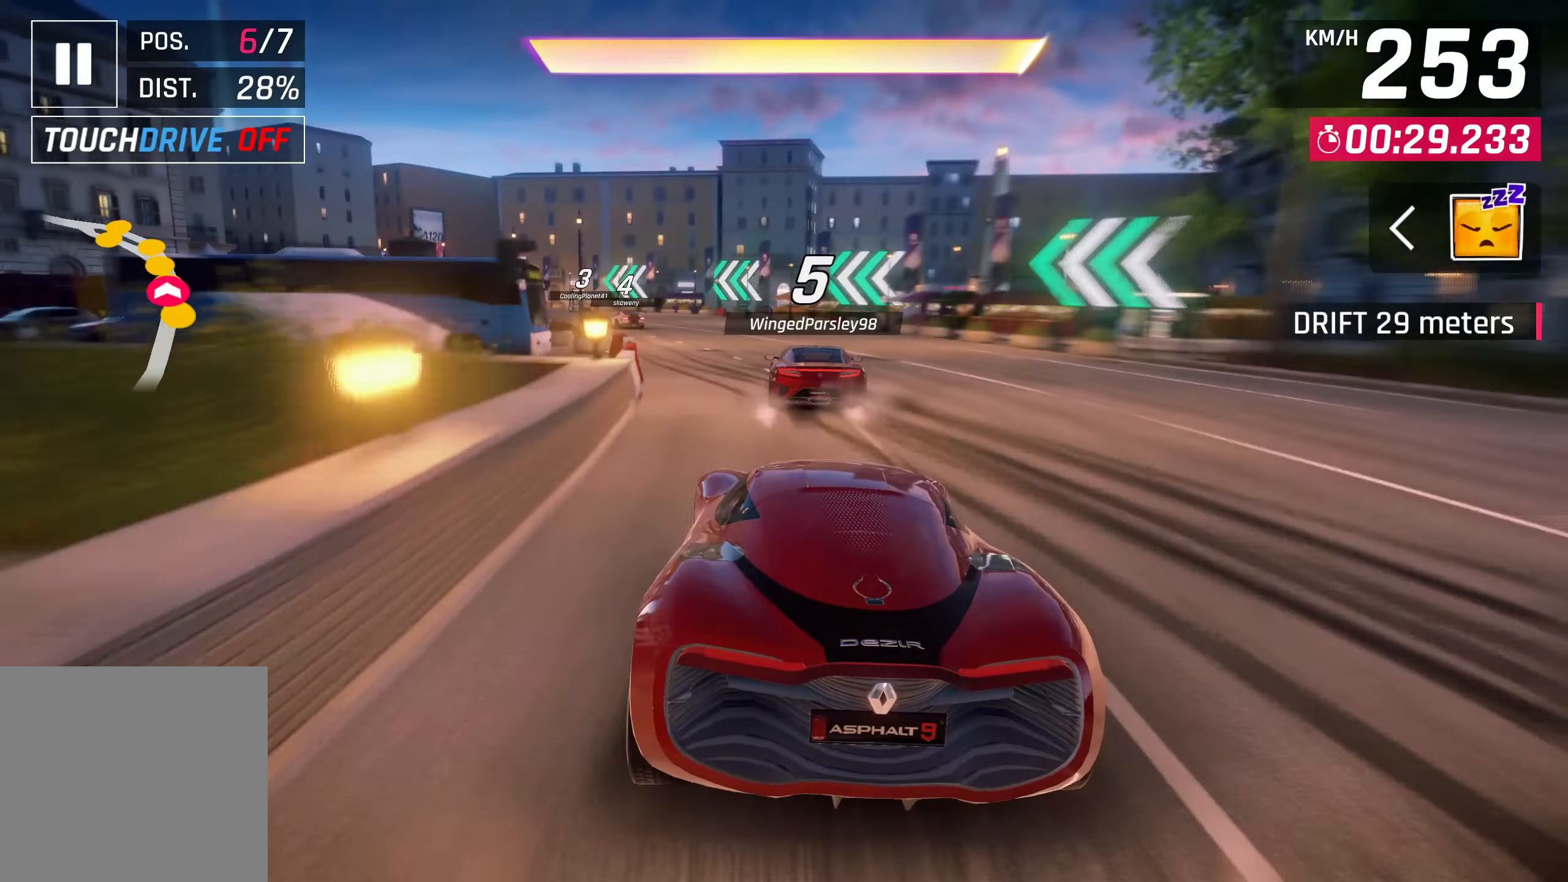
{"buttons": [], "left_stick": "down-left", "right_stick": "center", "events": [[17, "left_stick", "down-left"]]}
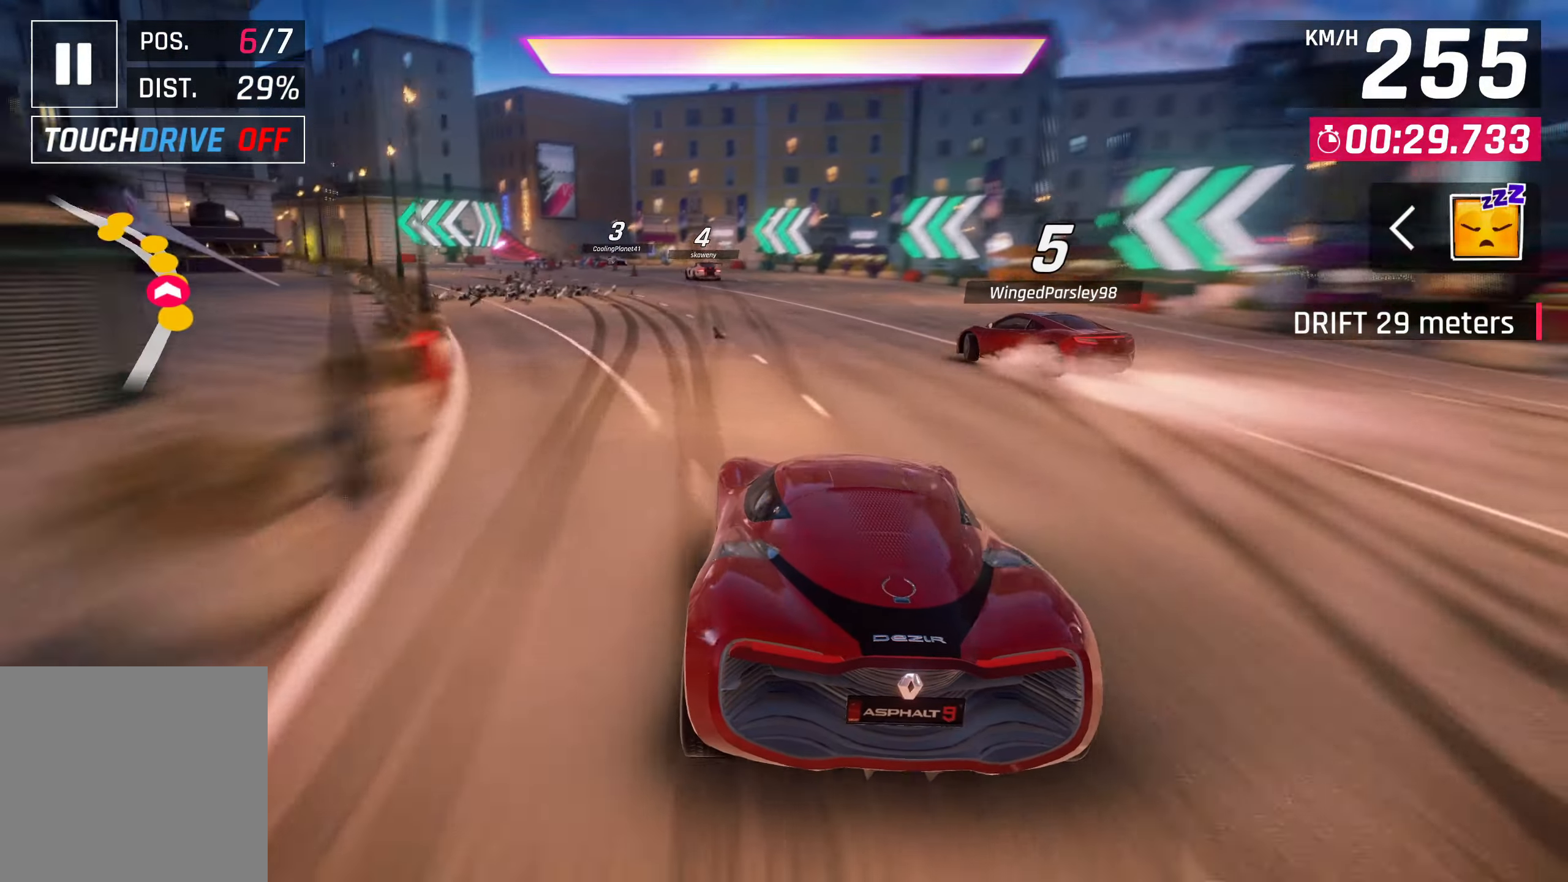
{"buttons": [], "left_stick": "down-left", "right_stick": "center", "events": []}
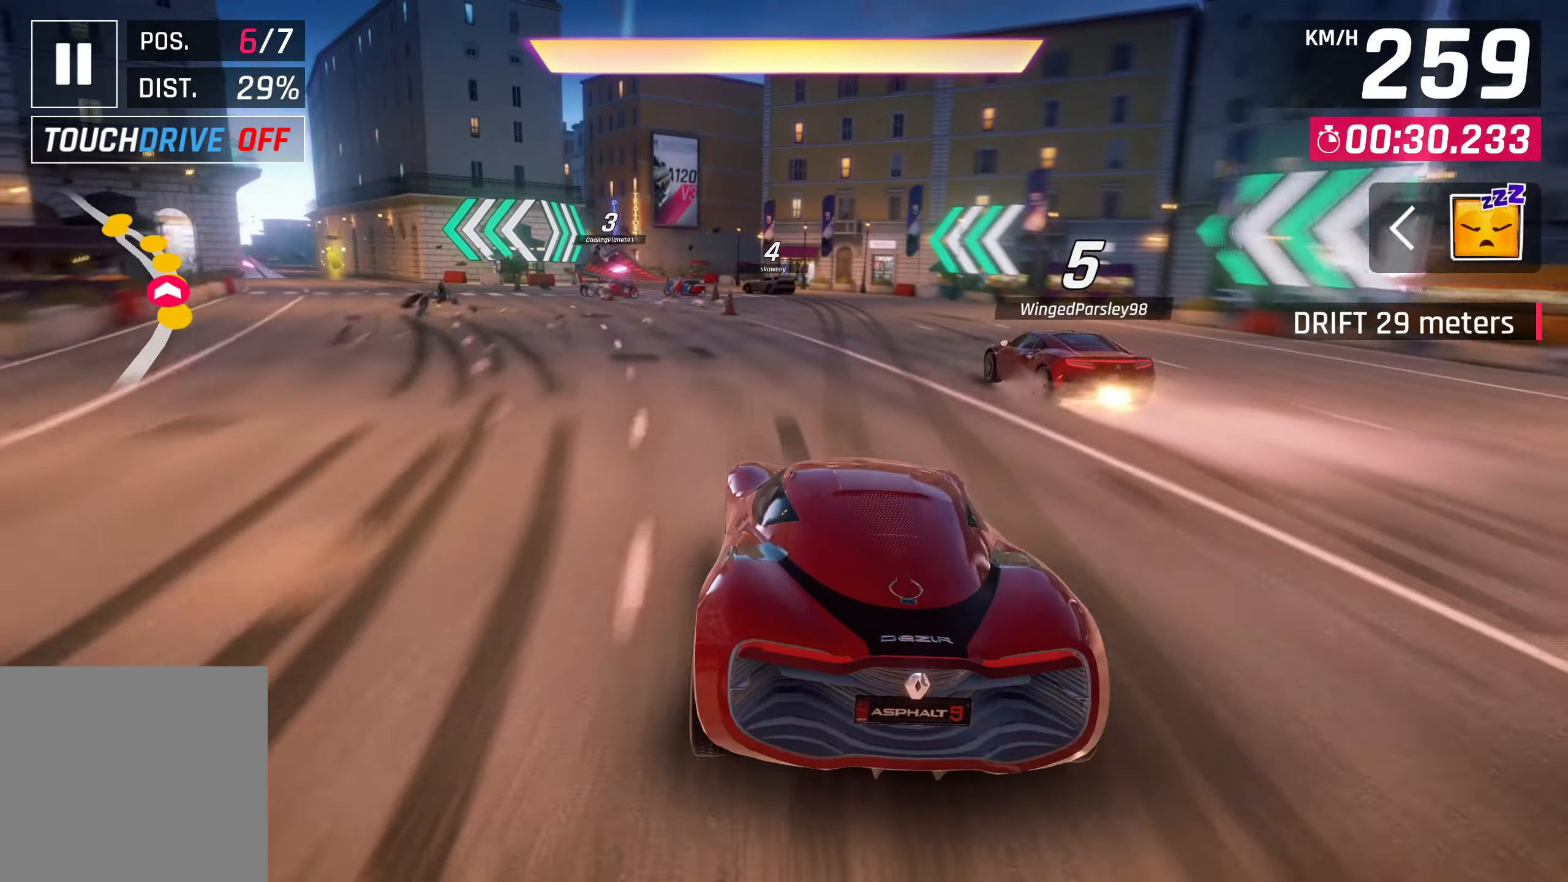
{"buttons": ["CROSS", "R1"], "left_stick": "center", "right_stick": "center", "events": [[417, "CROSS", "down"], [417, "R1", "down"], [450, "left_stick", "center"]]}
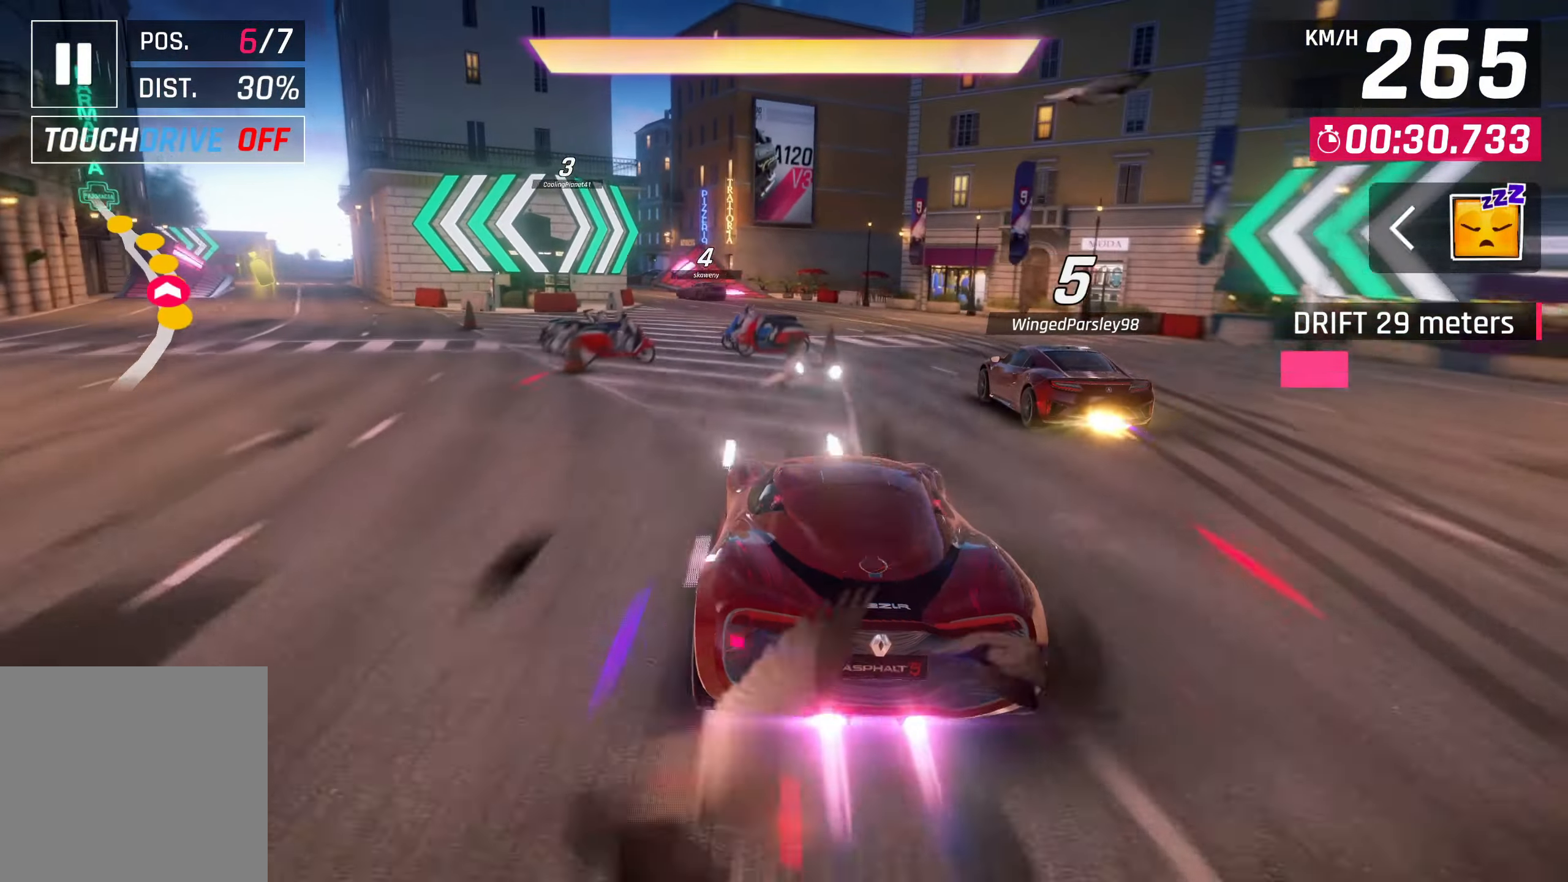
{"buttons": [], "left_stick": "center", "right_stick": "center", "events": [[200, "CROSS", "up"], [200, "R1", "up"], [200, "left_stick", "left"], [500, "left_stick", "center"]]}
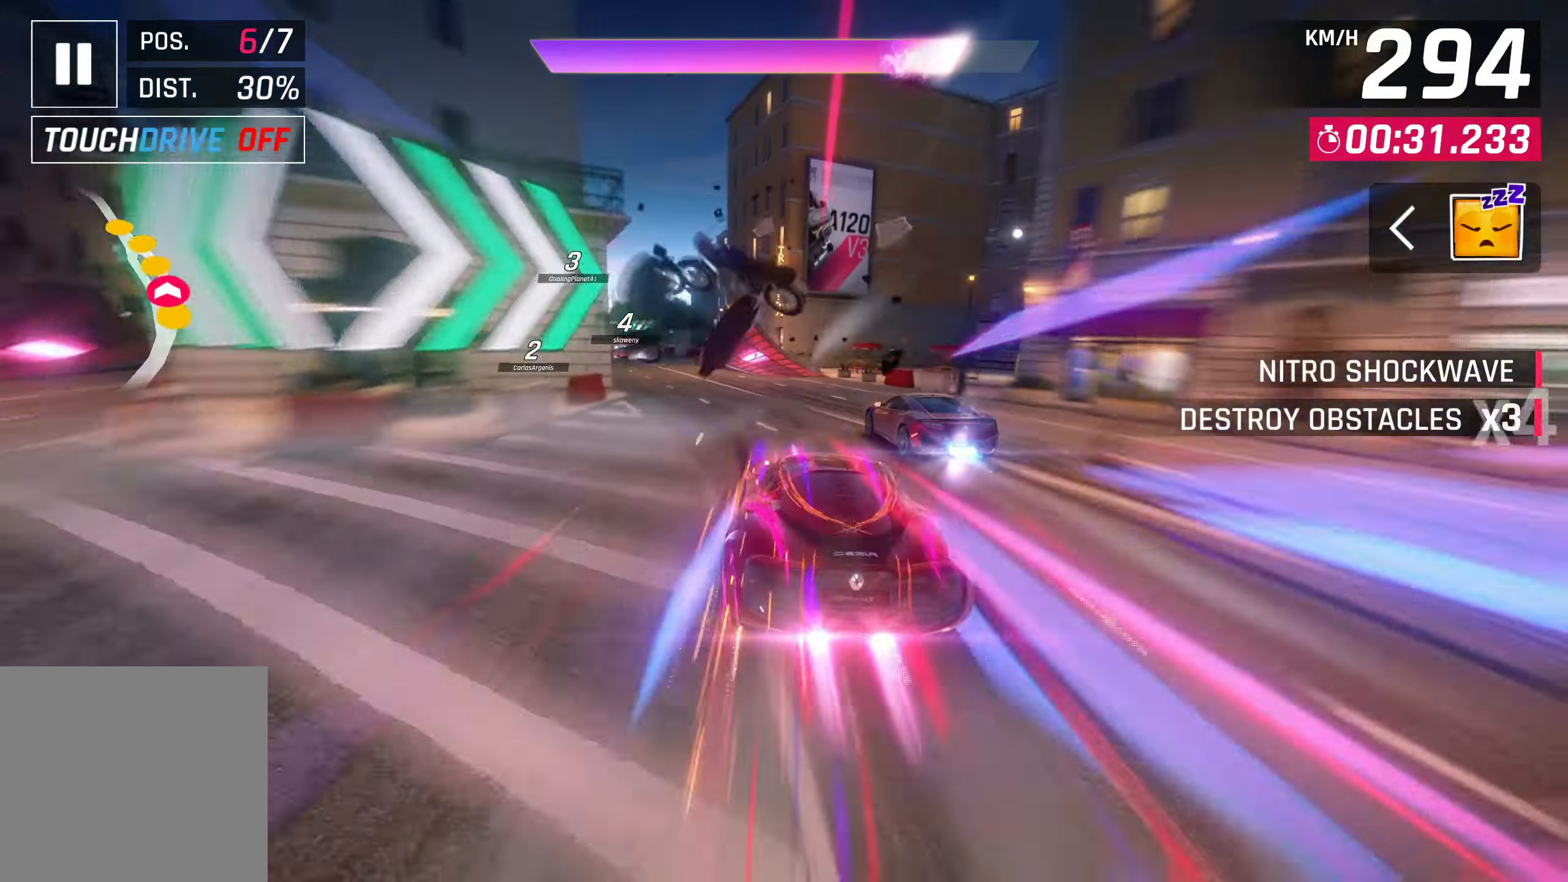
{"buttons": [], "left_stick": "left", "right_stick": "center", "events": [[267, "left_stick", "left"]]}
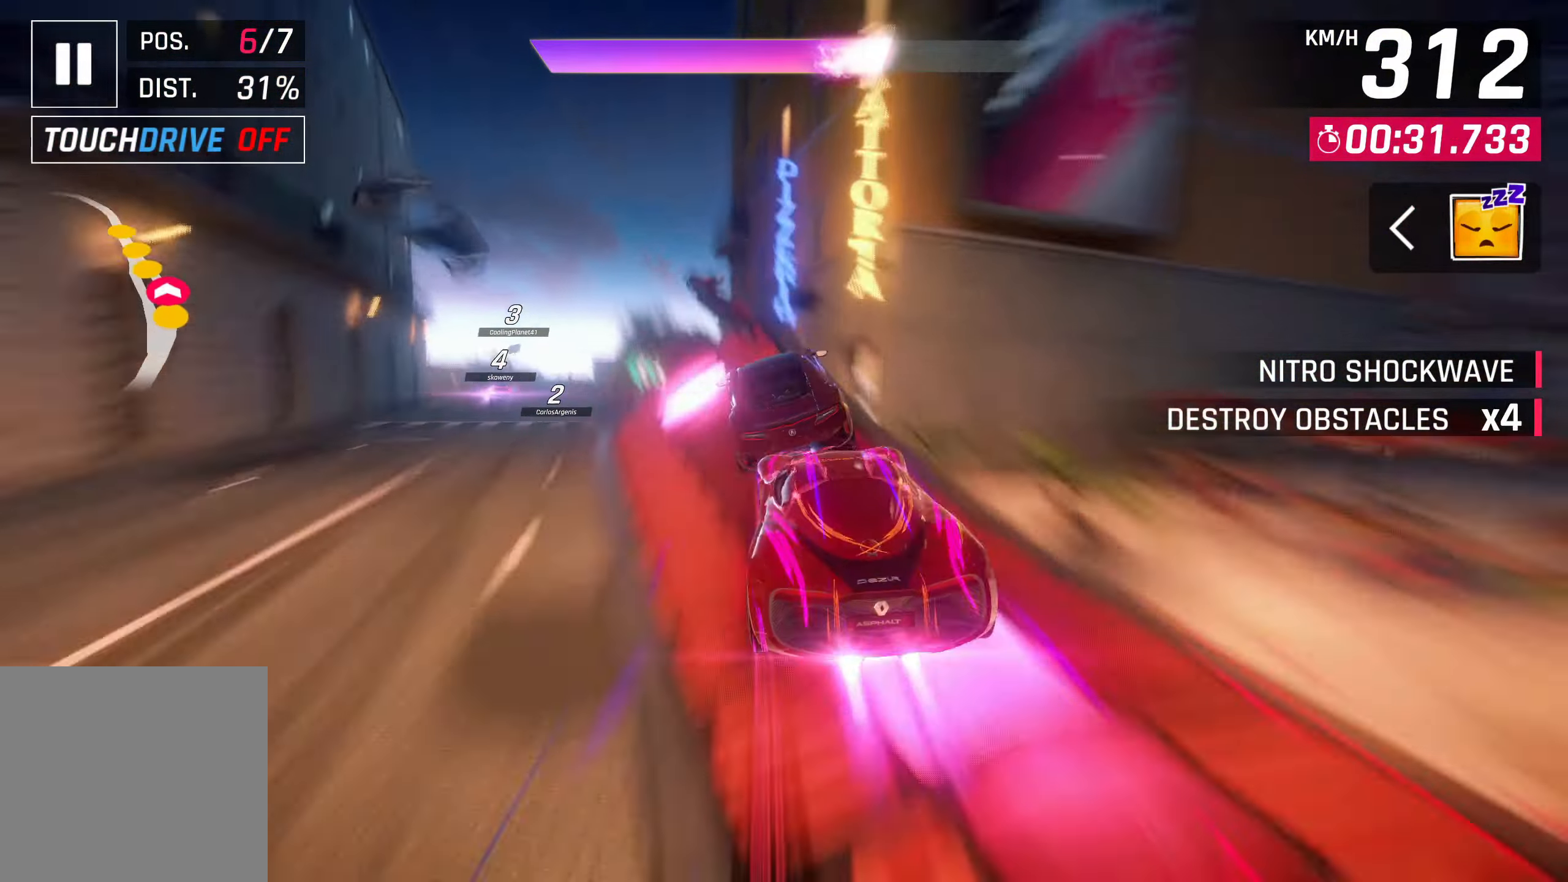
{"buttons": [], "left_stick": "left", "right_stick": "center", "events": []}
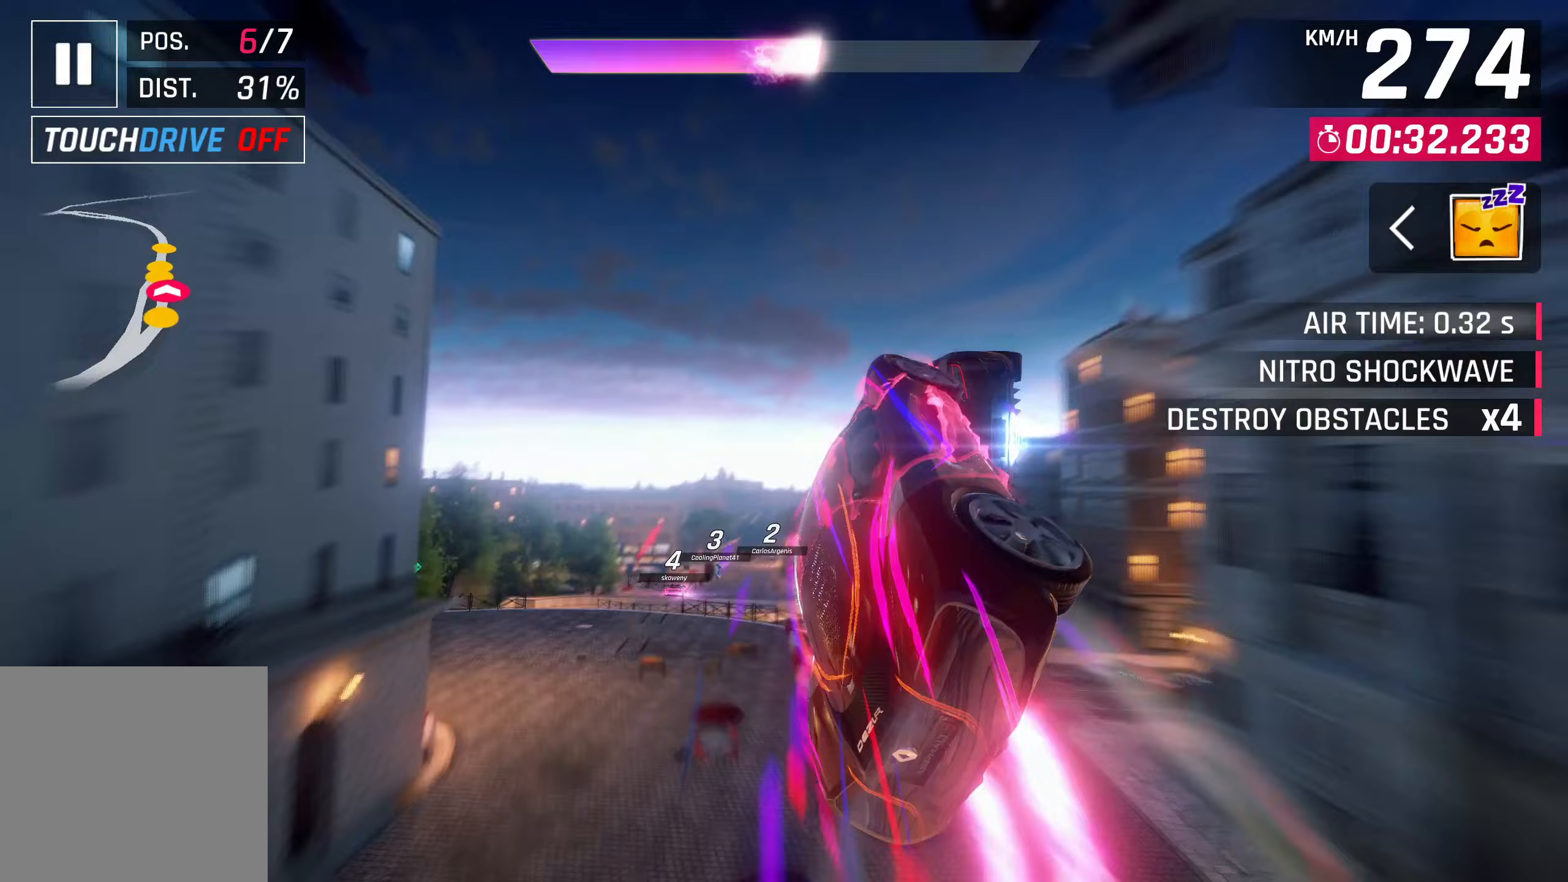
{"buttons": [], "left_stick": "up-right", "right_stick": "center", "events": [[117, "left_stick", "center"], [333, "left_stick", "up-right"]]}
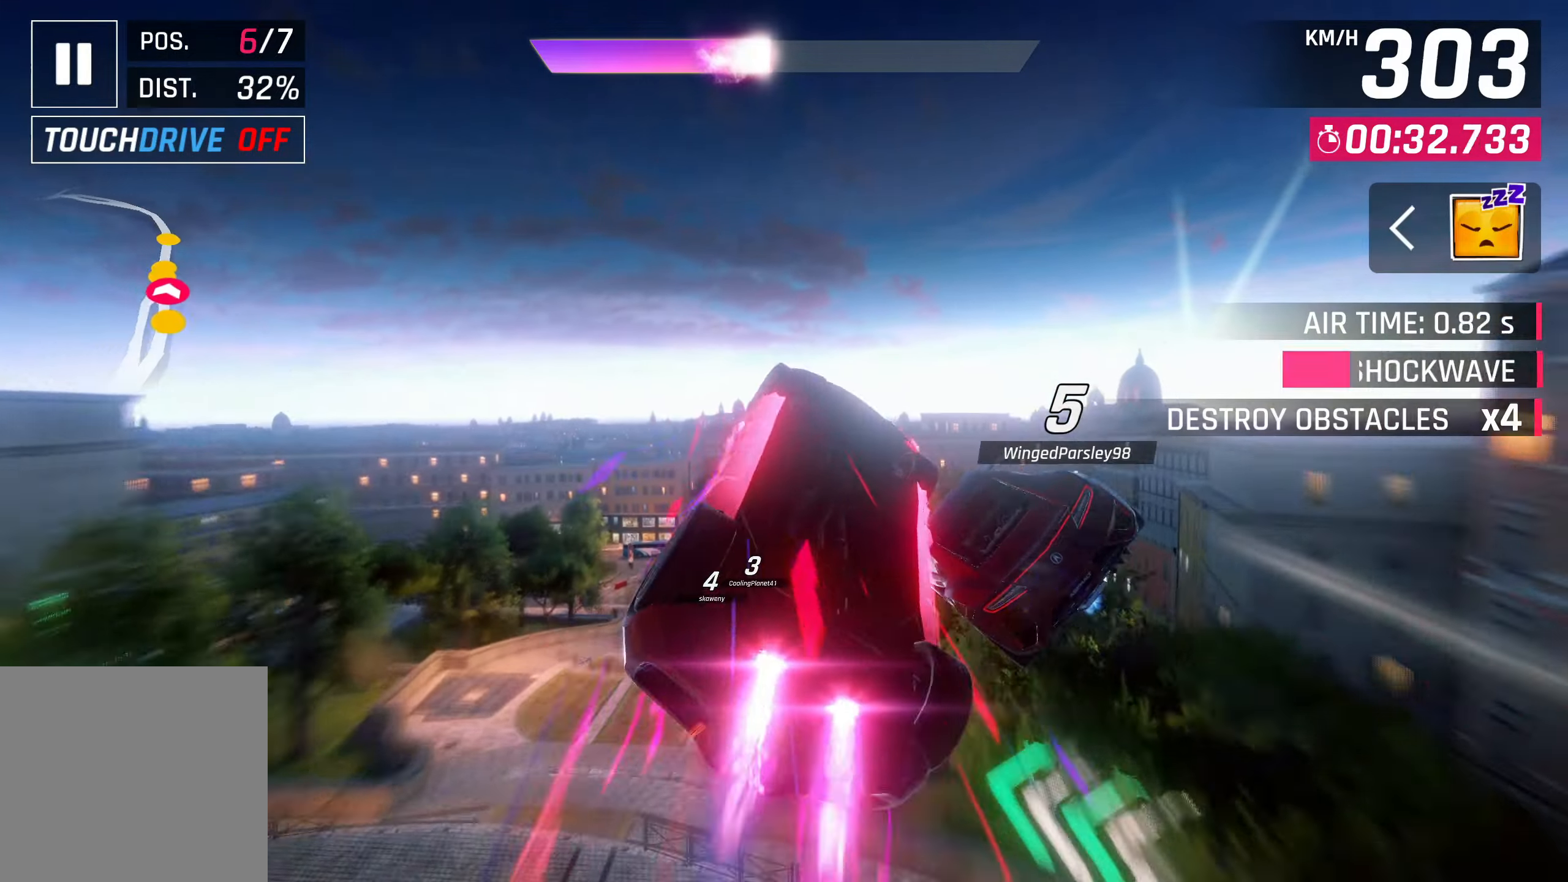
{"buttons": [], "left_stick": "center", "right_stick": "center", "events": [[383, "left_stick", "center"]]}
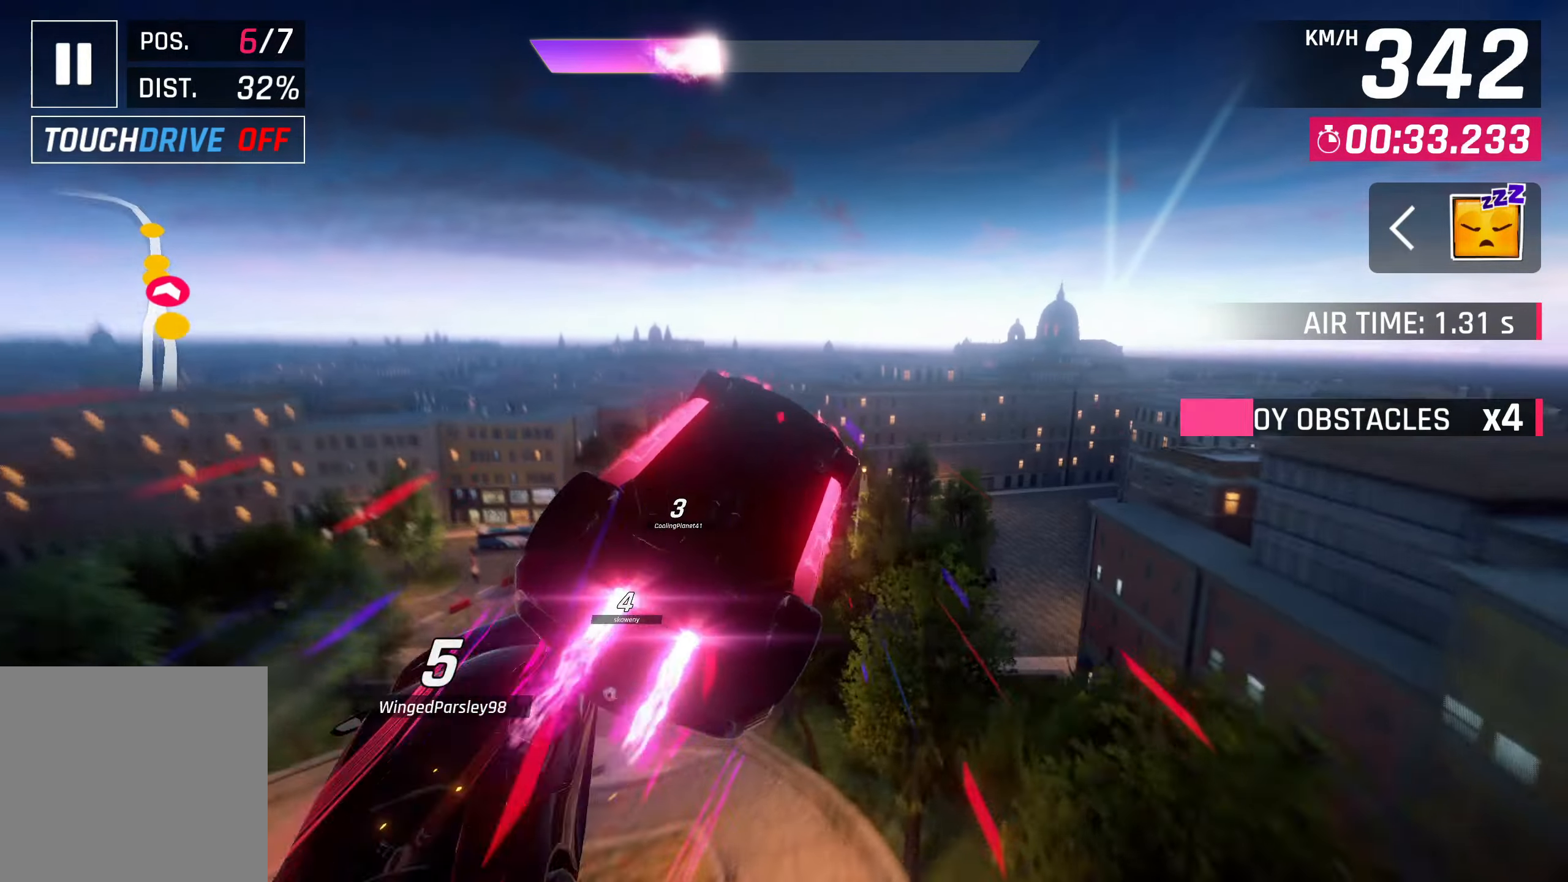
{"buttons": [], "left_stick": "down-left", "right_stick": "center", "events": [[233, "left_stick", "down-left"]]}